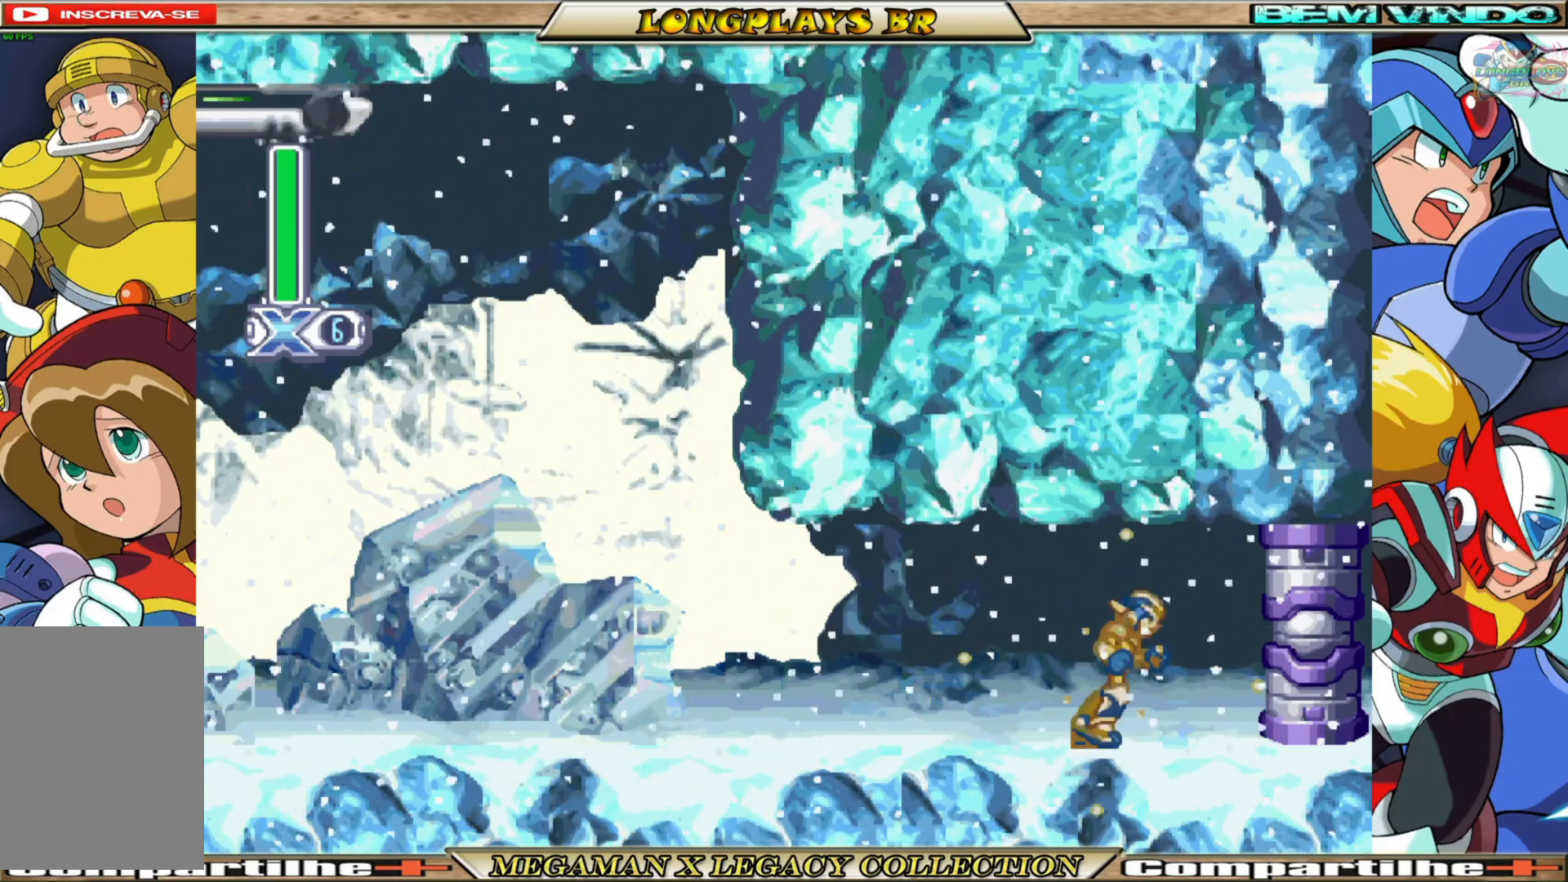
Gameplay with a controller (Xbox layout); each line is a JSON object with the inputs held at the frame after it. "events" lists button and stick changes between this image and that frame as [ms after this image, input, new state], when the widget could be followed in between.
{"buttons": ["X"], "left_stick": "center", "right_stick": "center", "events": [[83, "B", "down"], [317, "B", "up"], [367, "DPAD_RIGHT", "up"]]}
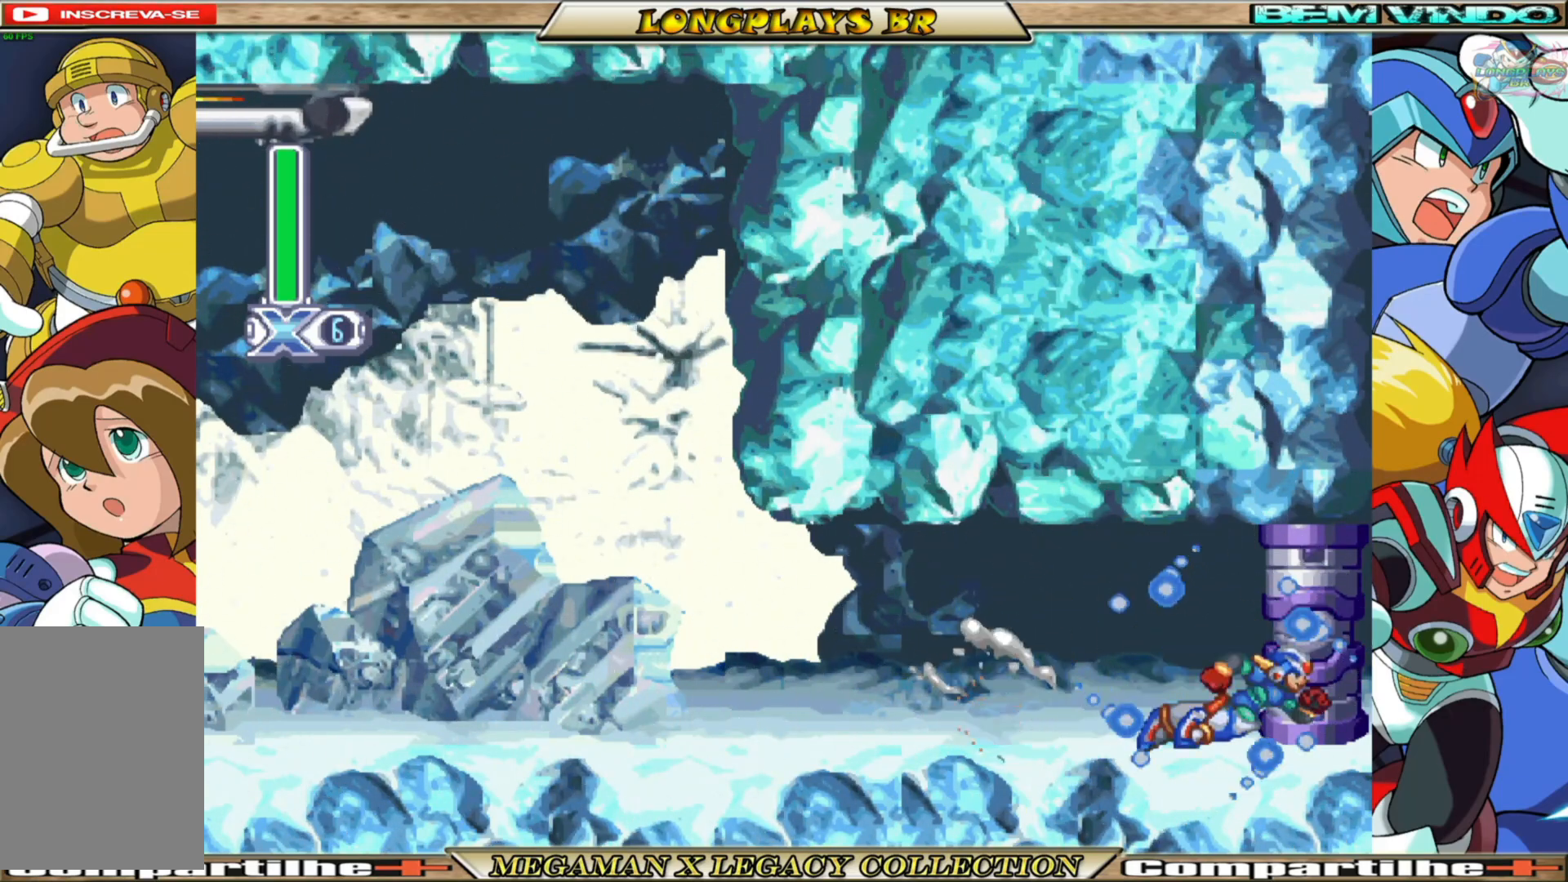
{"buttons": ["X"], "left_stick": "center", "right_stick": "center", "events": []}
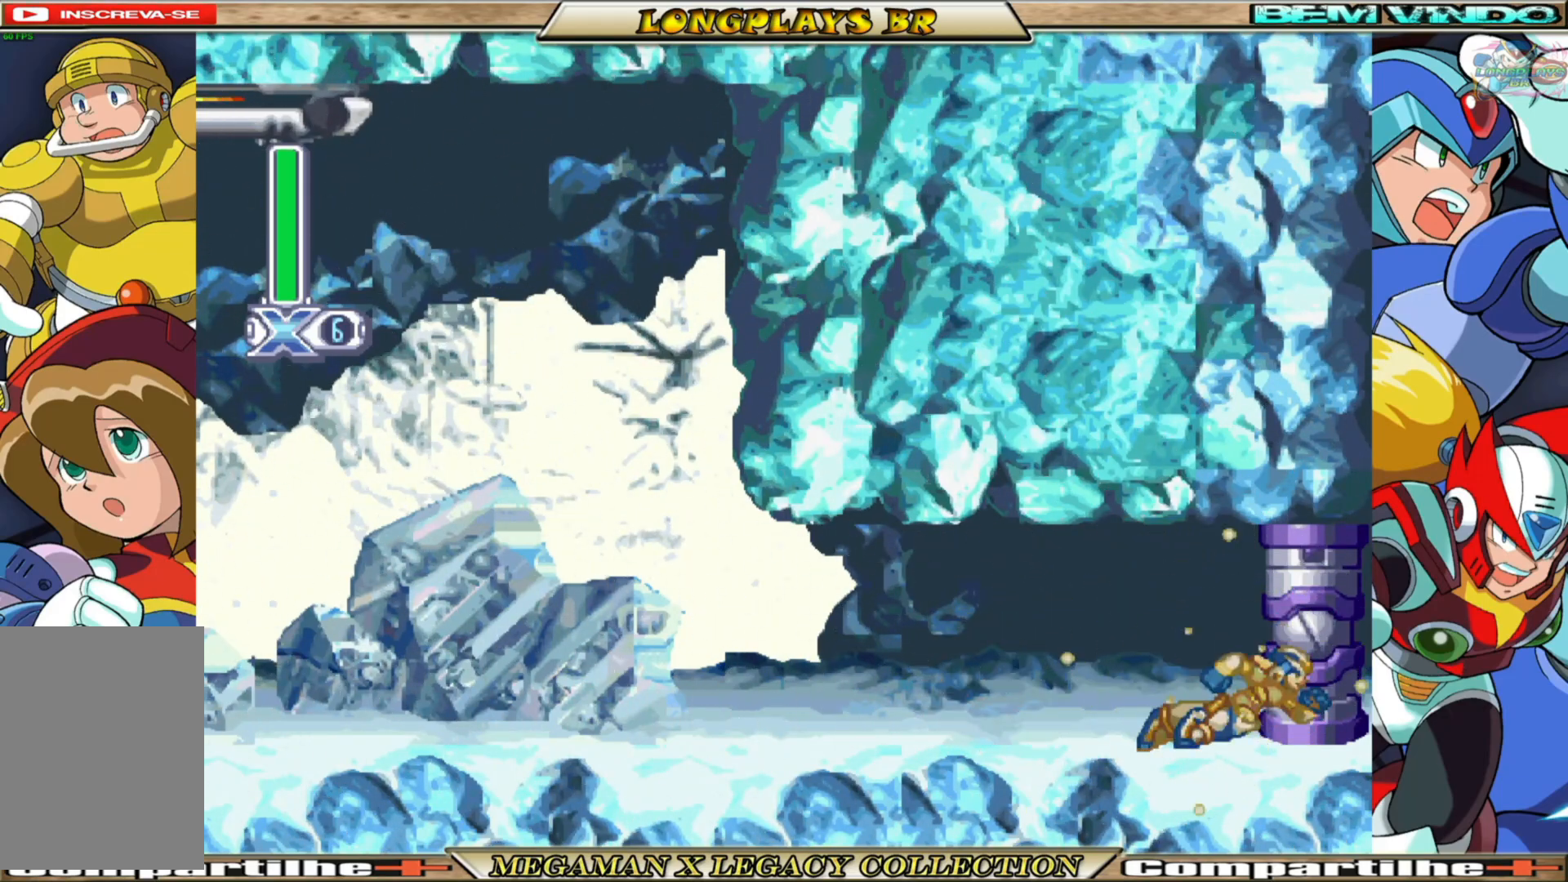
{"buttons": ["X"], "left_stick": "center", "right_stick": "center", "events": []}
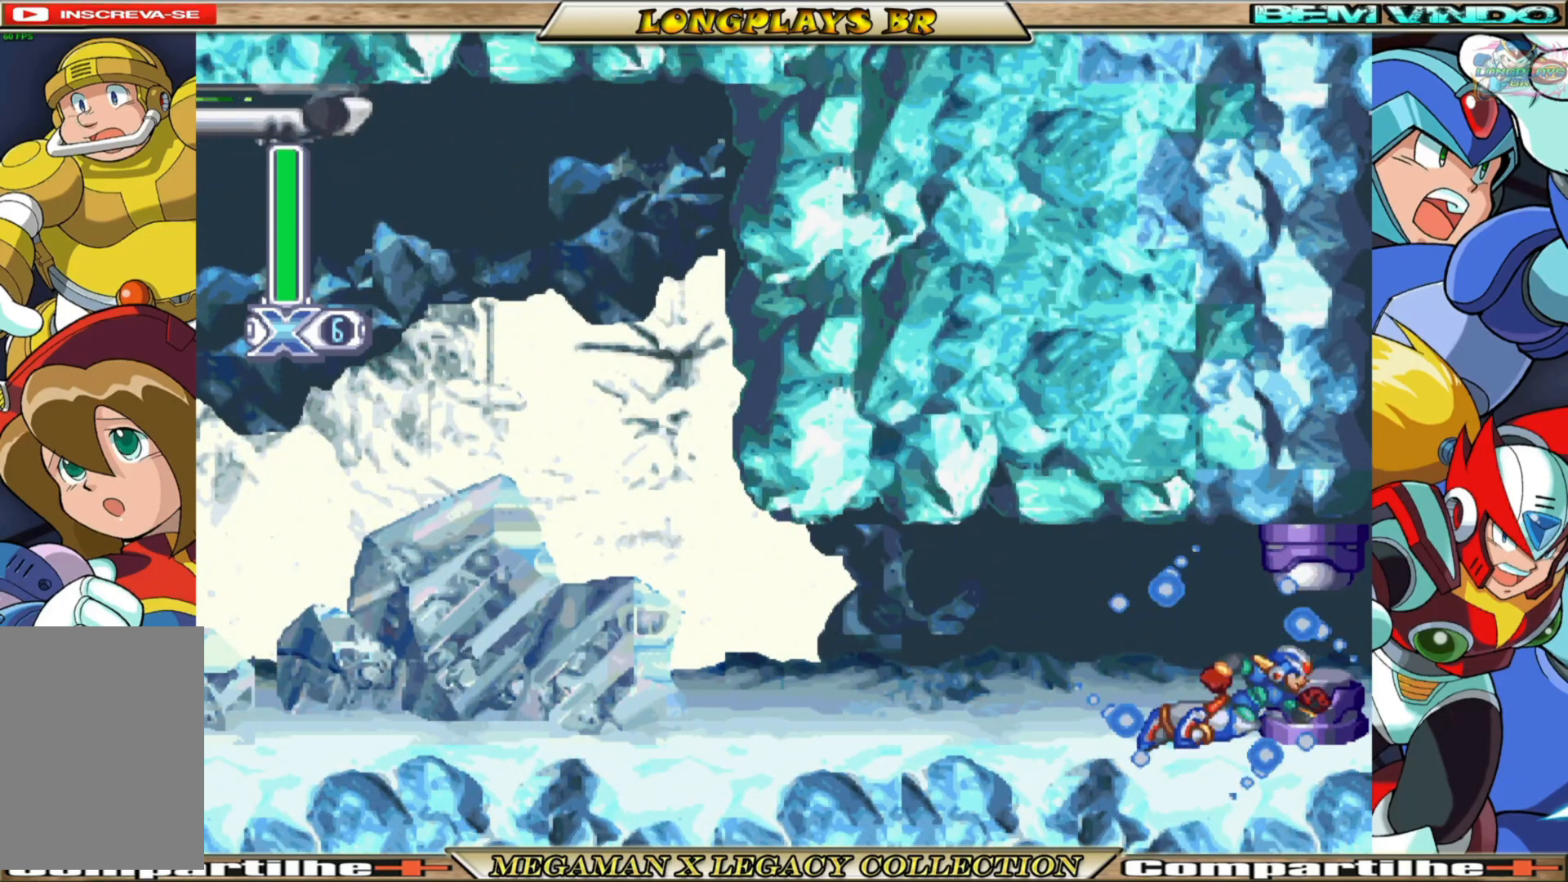
{"buttons": ["X"], "left_stick": "center", "right_stick": "center", "events": []}
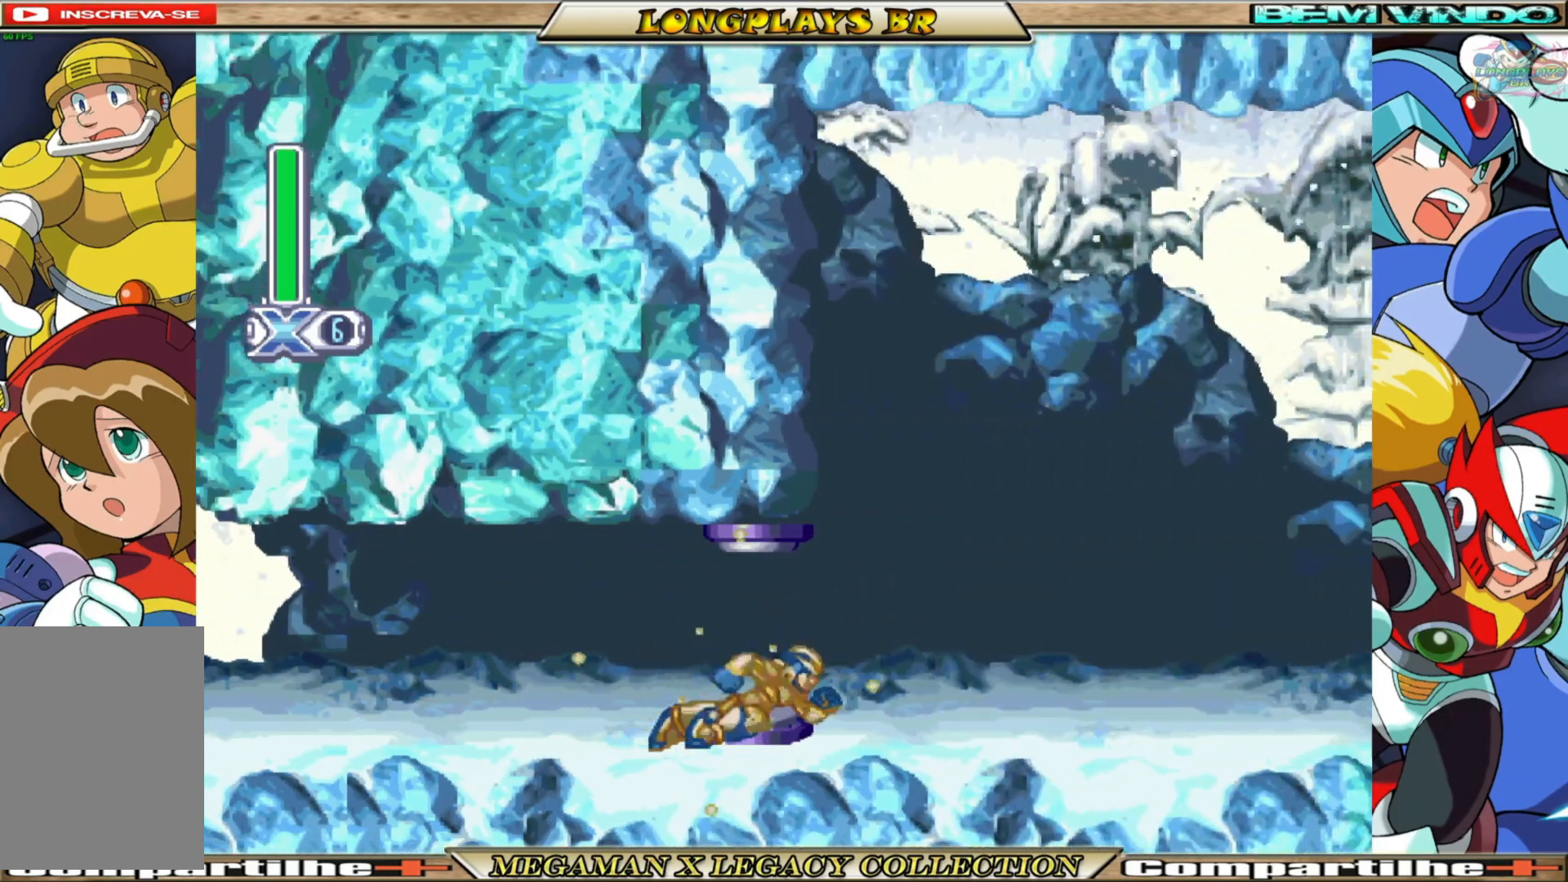
{"buttons": ["X"], "left_stick": "center", "right_stick": "center", "events": []}
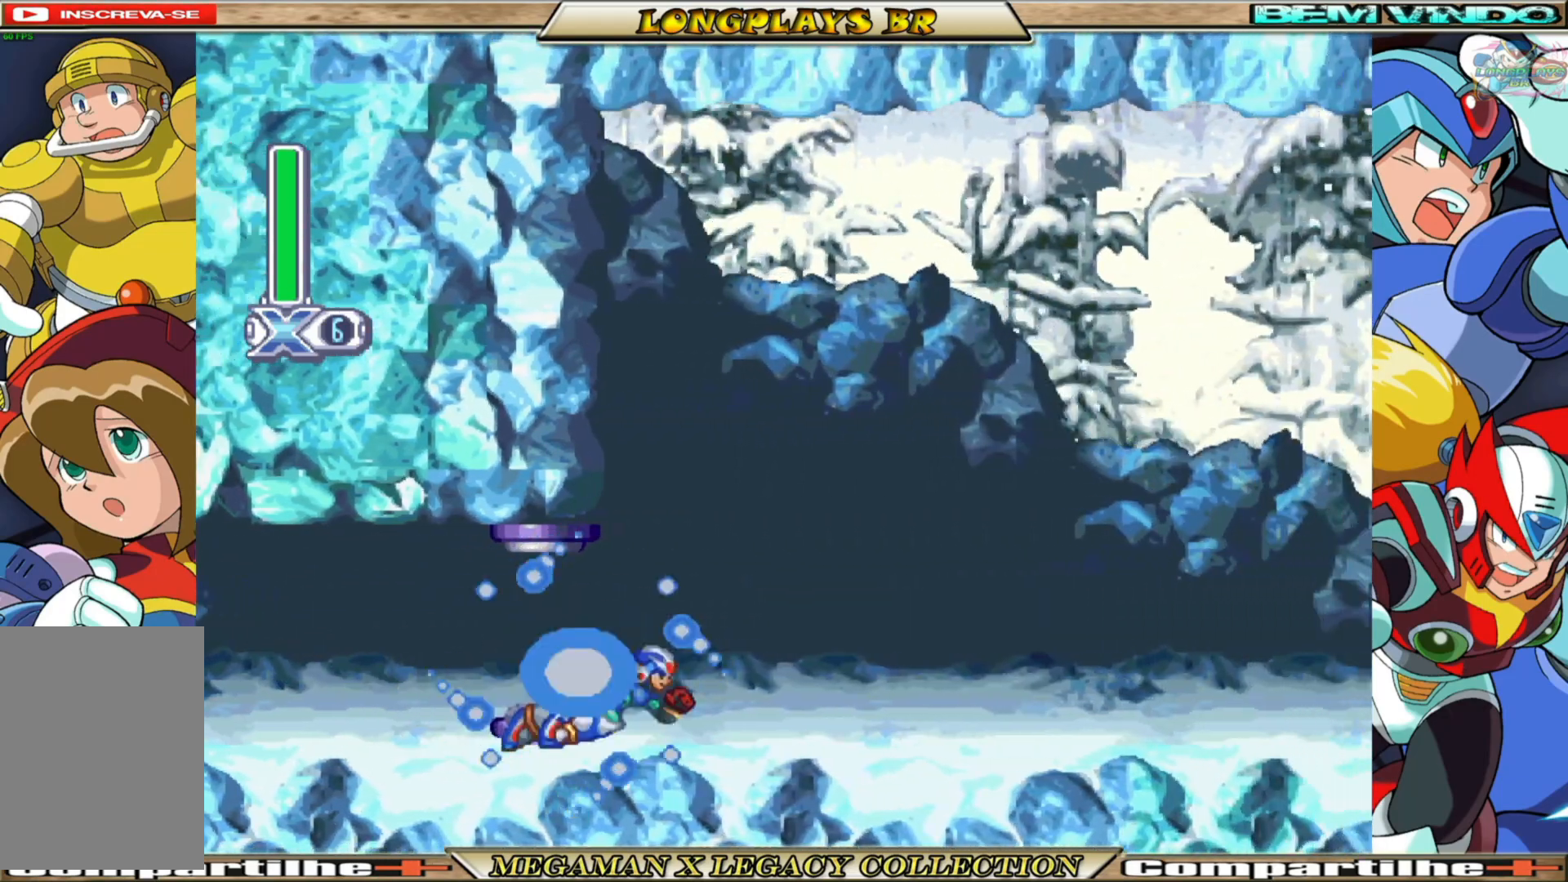
{"buttons": ["X"], "left_stick": "center", "right_stick": "center", "events": []}
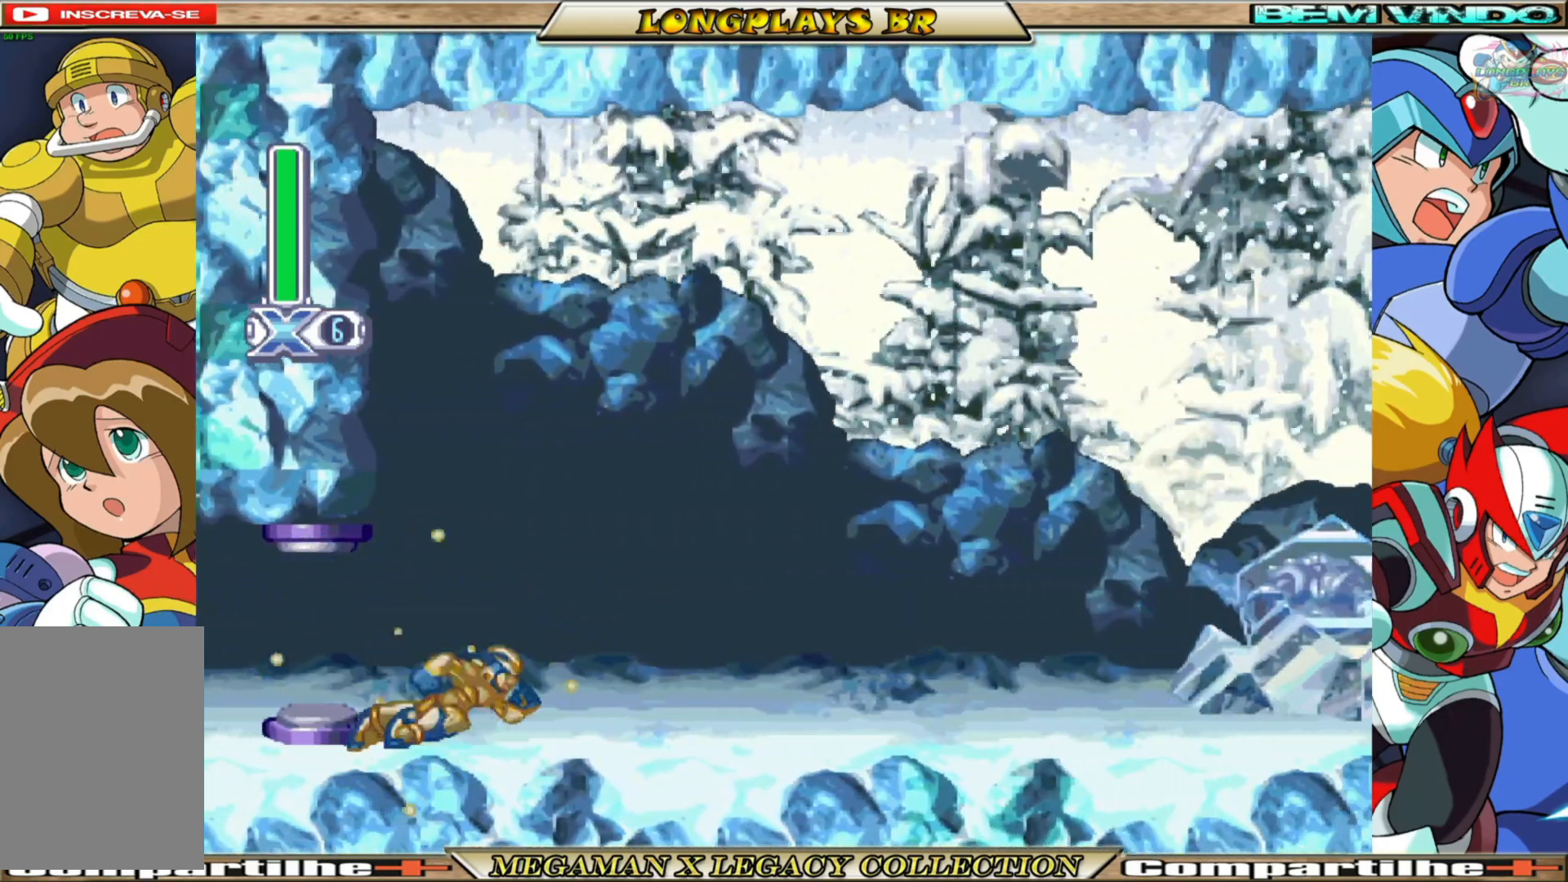
{"buttons": ["X"], "left_stick": "center", "right_stick": "center", "events": []}
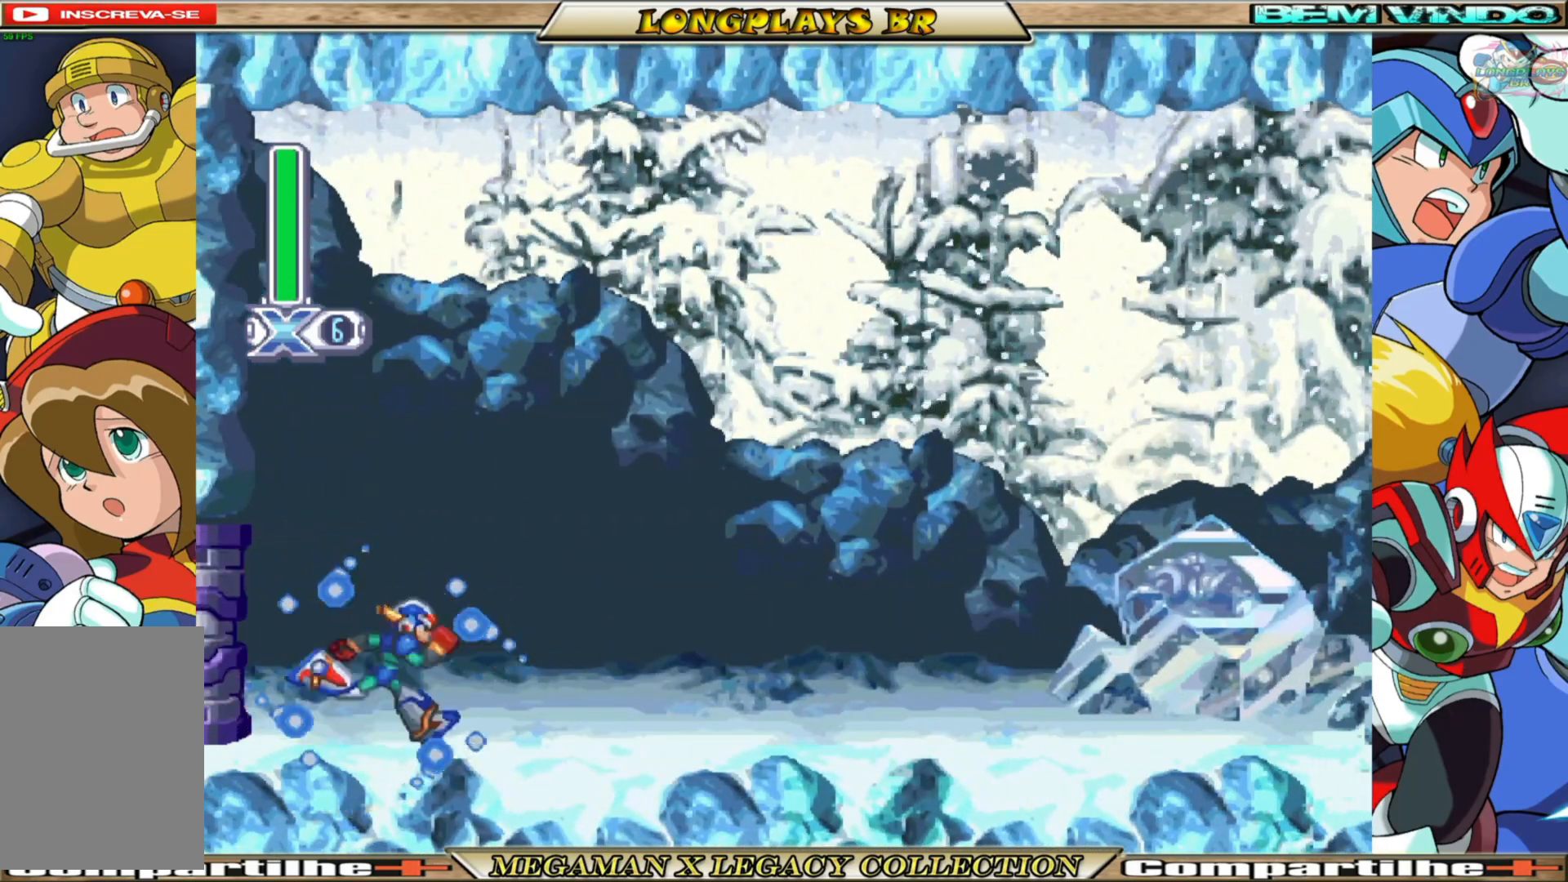
{"buttons": ["X"], "left_stick": "center", "right_stick": "center", "events": []}
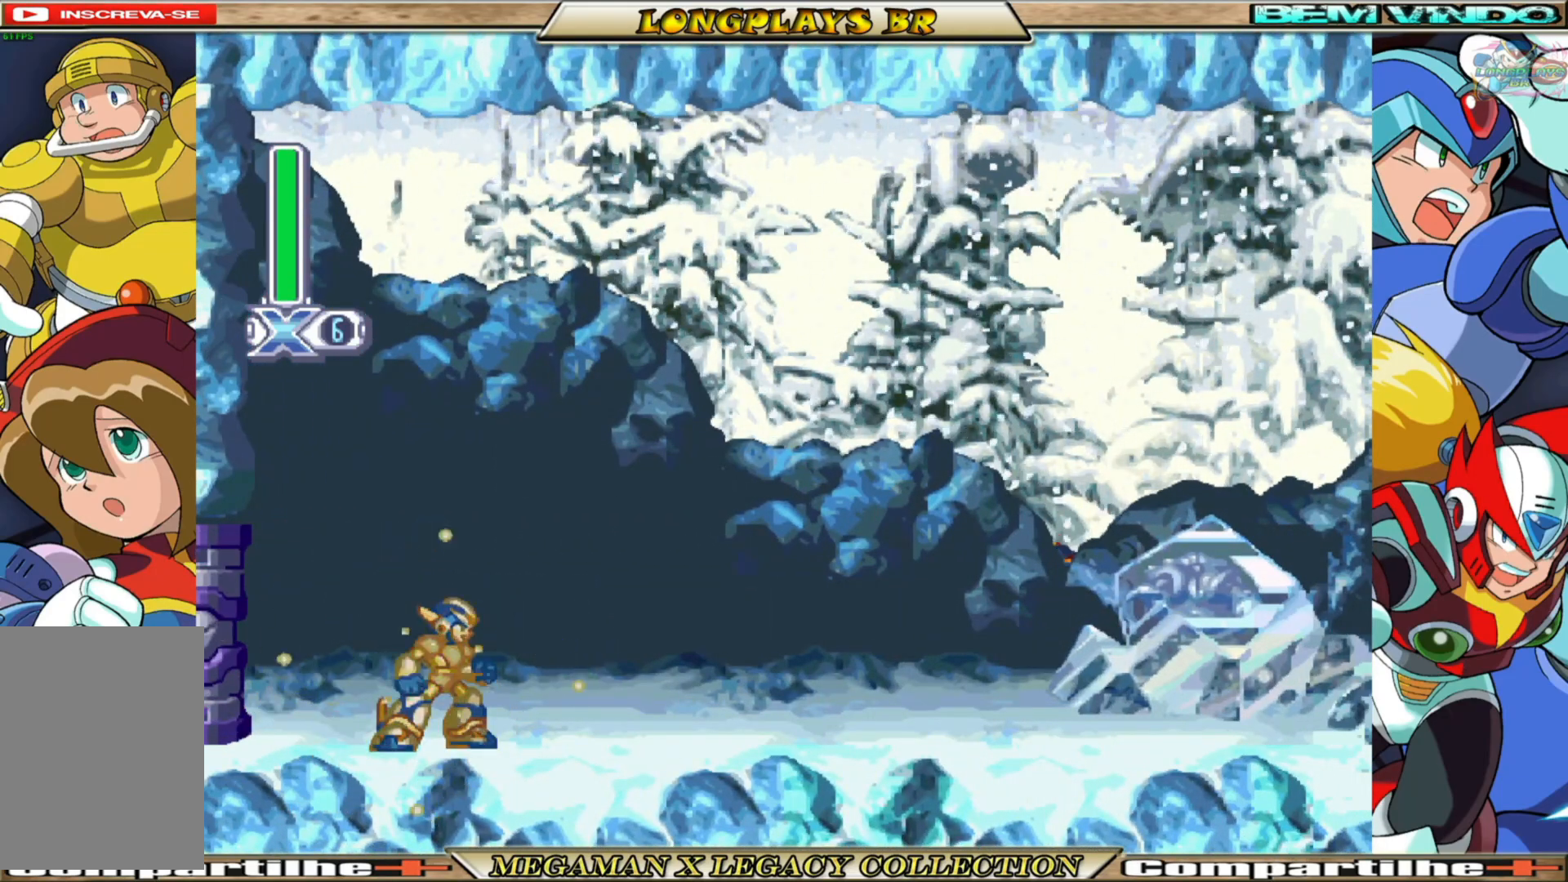
{"buttons": ["X"], "left_stick": "center", "right_stick": "center", "events": []}
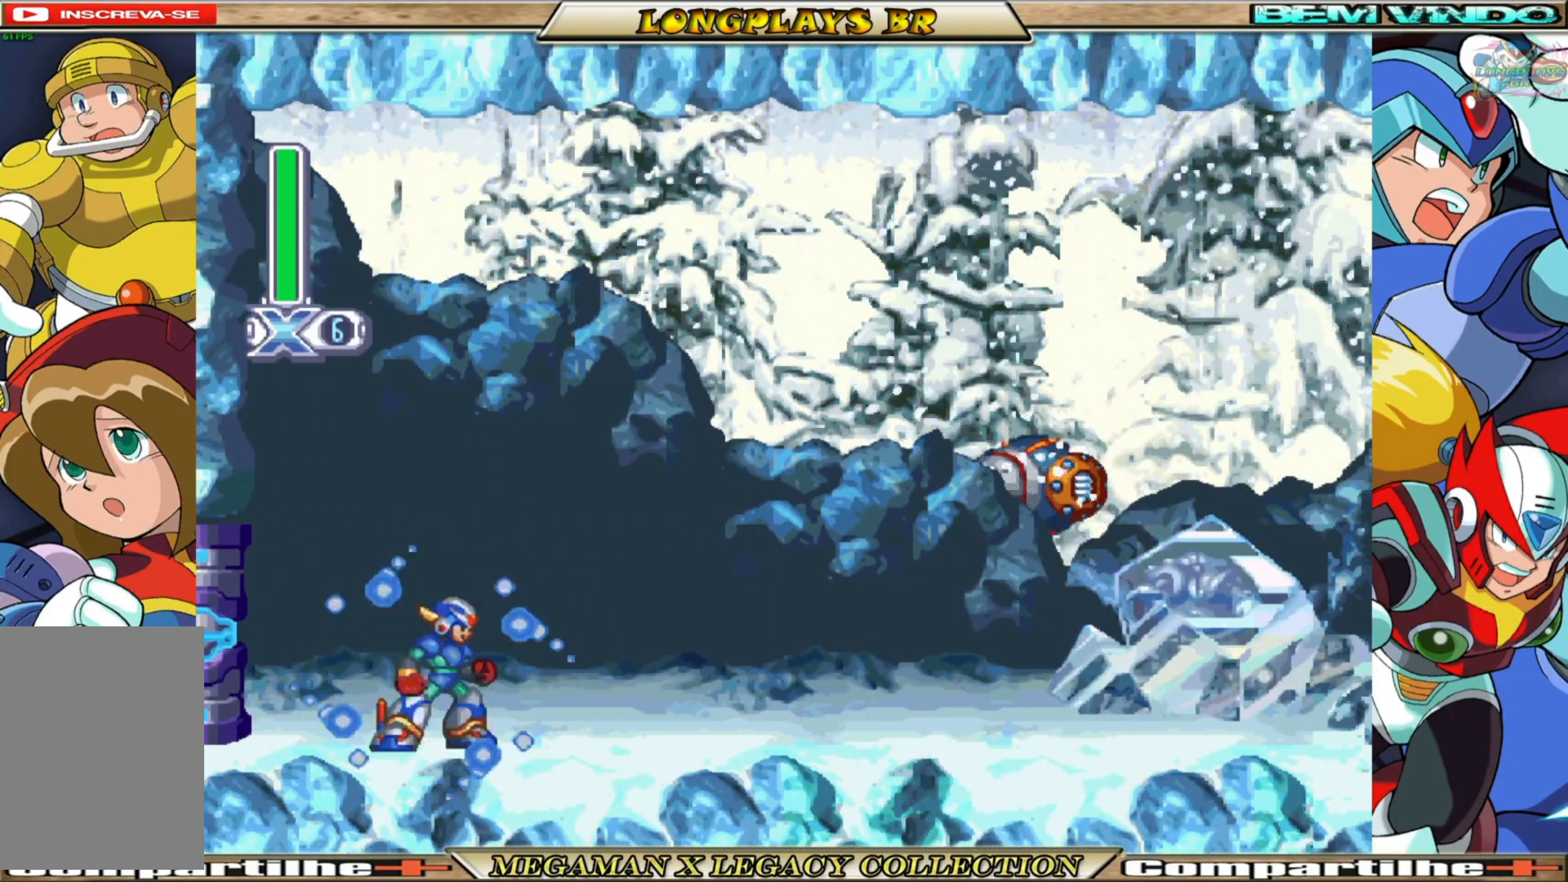
{"buttons": ["X"], "left_stick": "center", "right_stick": "center", "events": []}
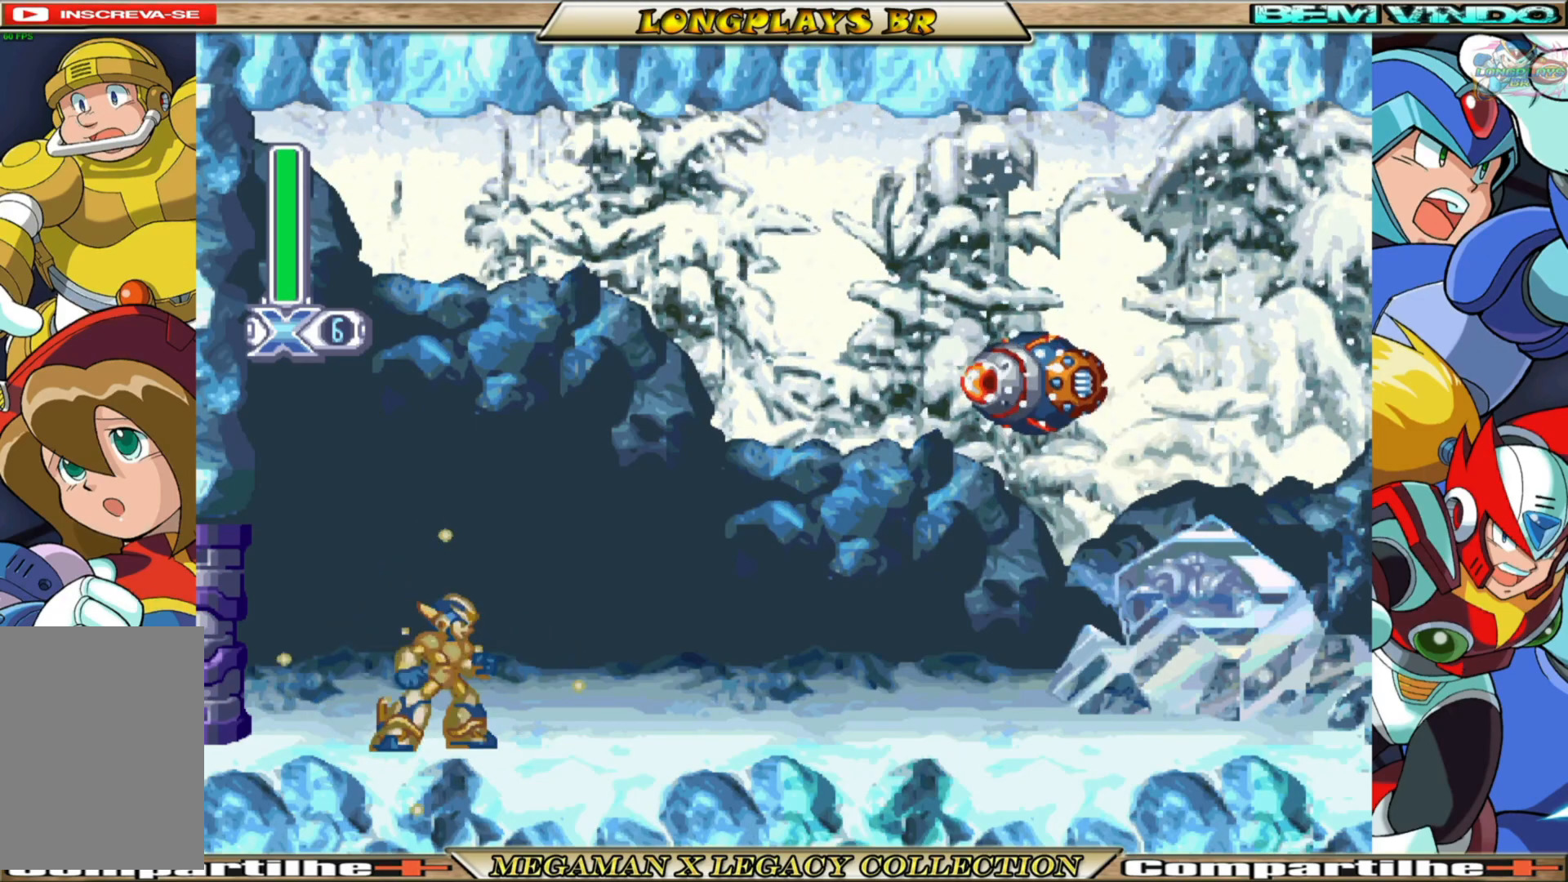
{"buttons": ["X"], "left_stick": "center", "right_stick": "center", "events": []}
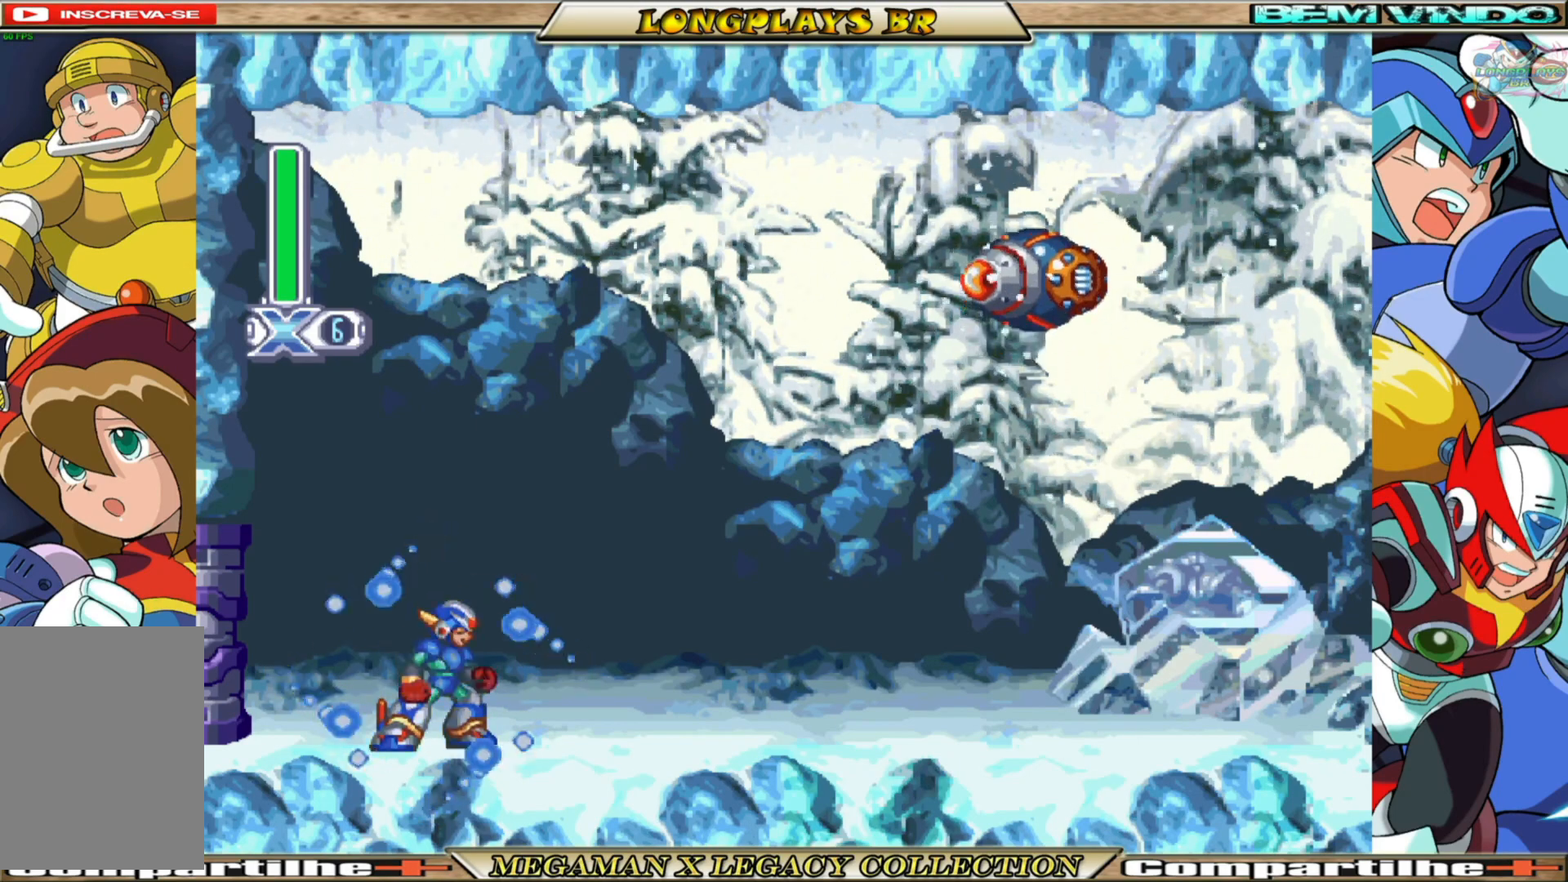
{"buttons": ["X"], "left_stick": "center", "right_stick": "center", "events": []}
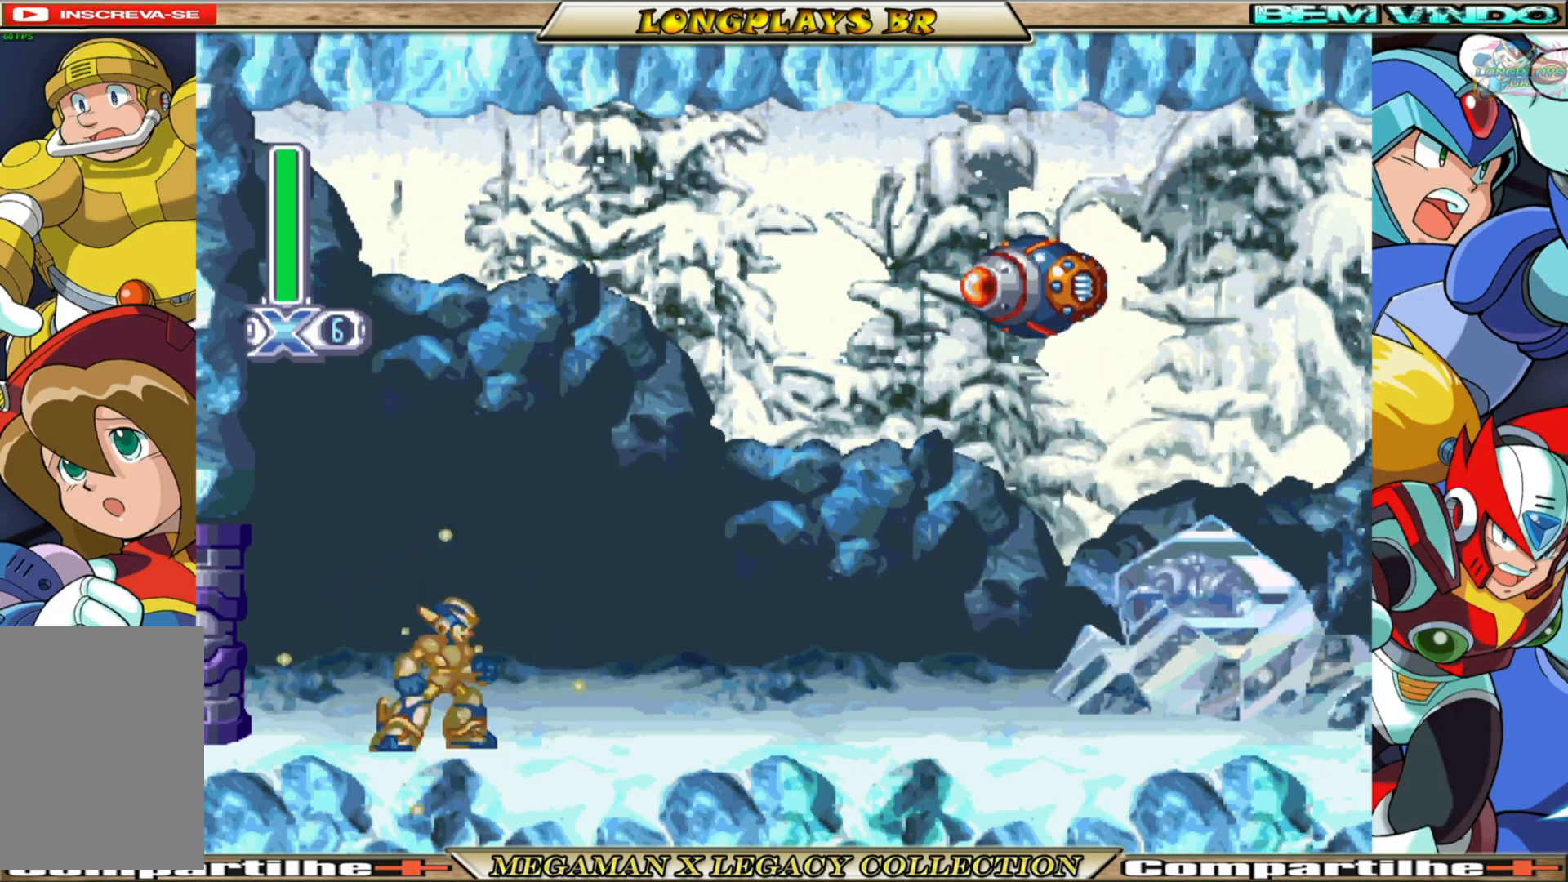
{"buttons": ["X"], "left_stick": "center", "right_stick": "center", "events": []}
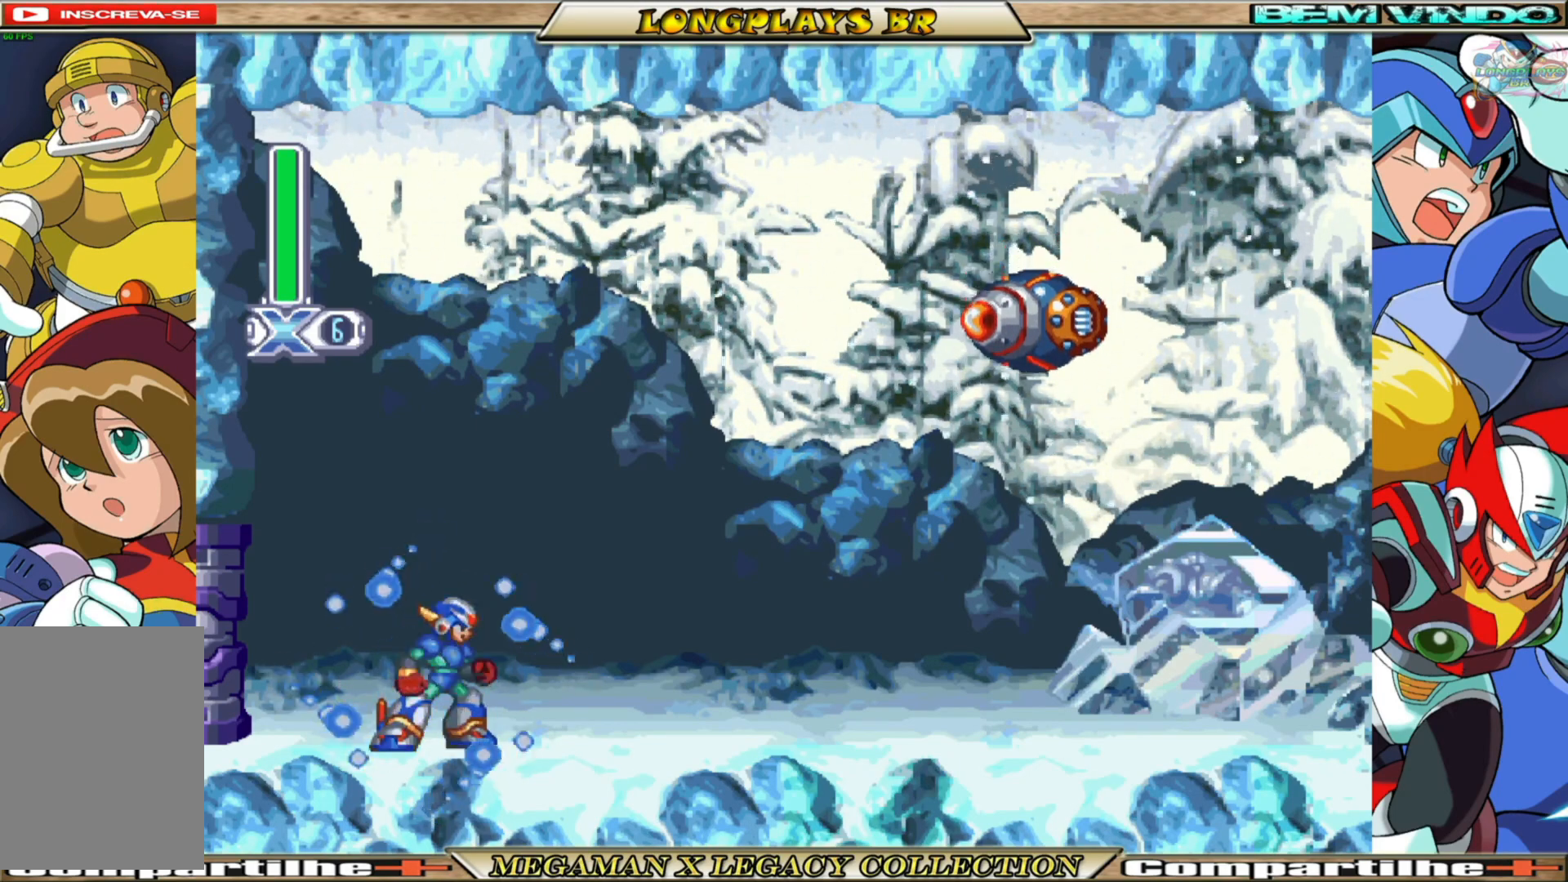
{"buttons": ["X"], "left_stick": "center", "right_stick": "center", "events": []}
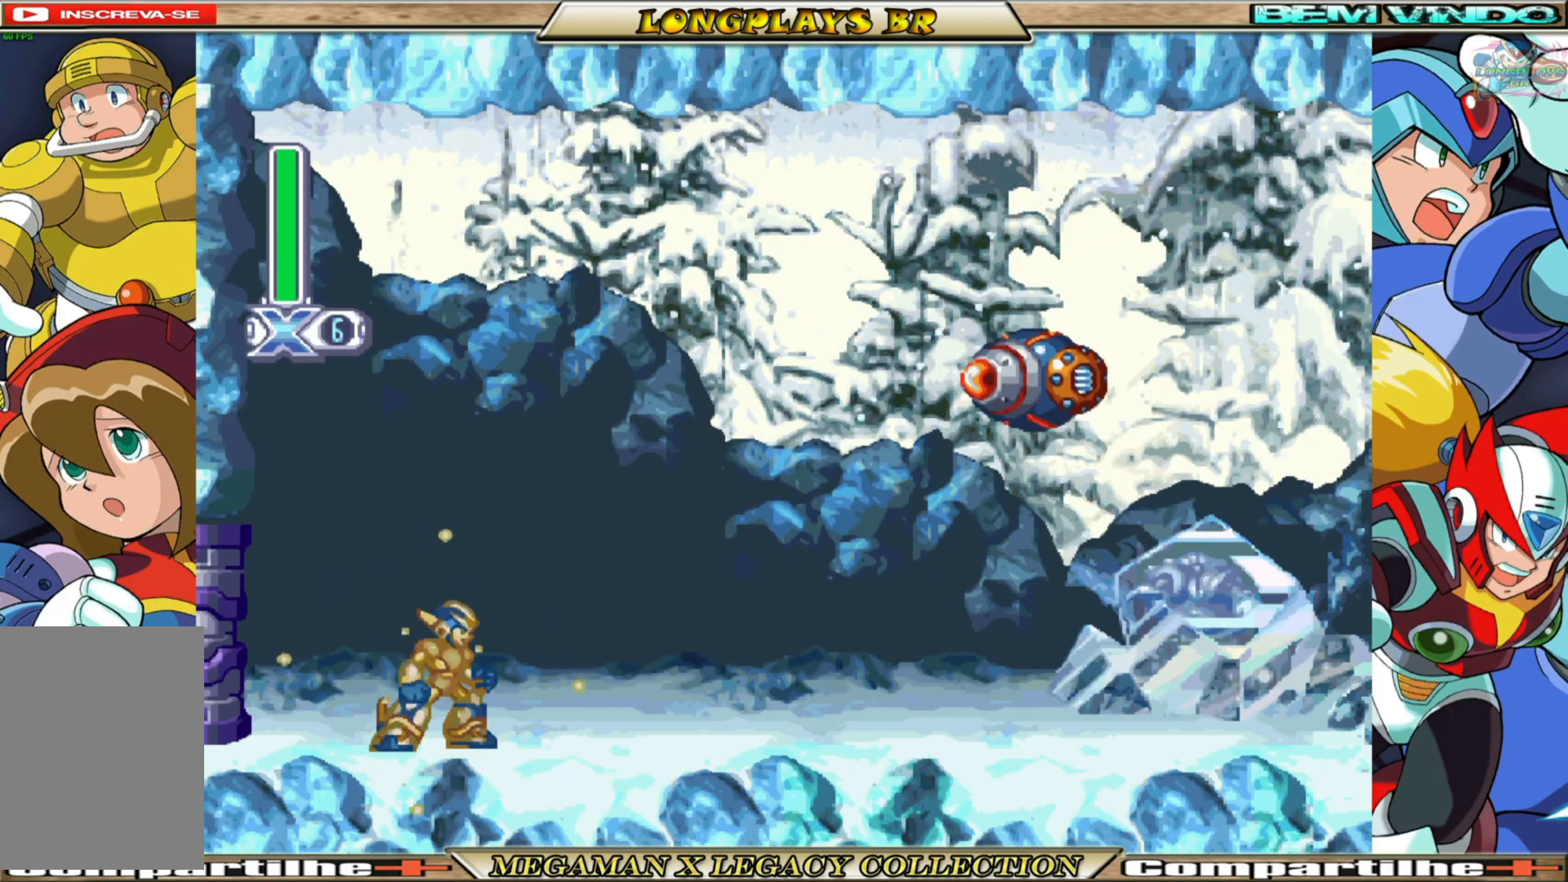
{"buttons": ["X"], "left_stick": "center", "right_stick": "center", "events": []}
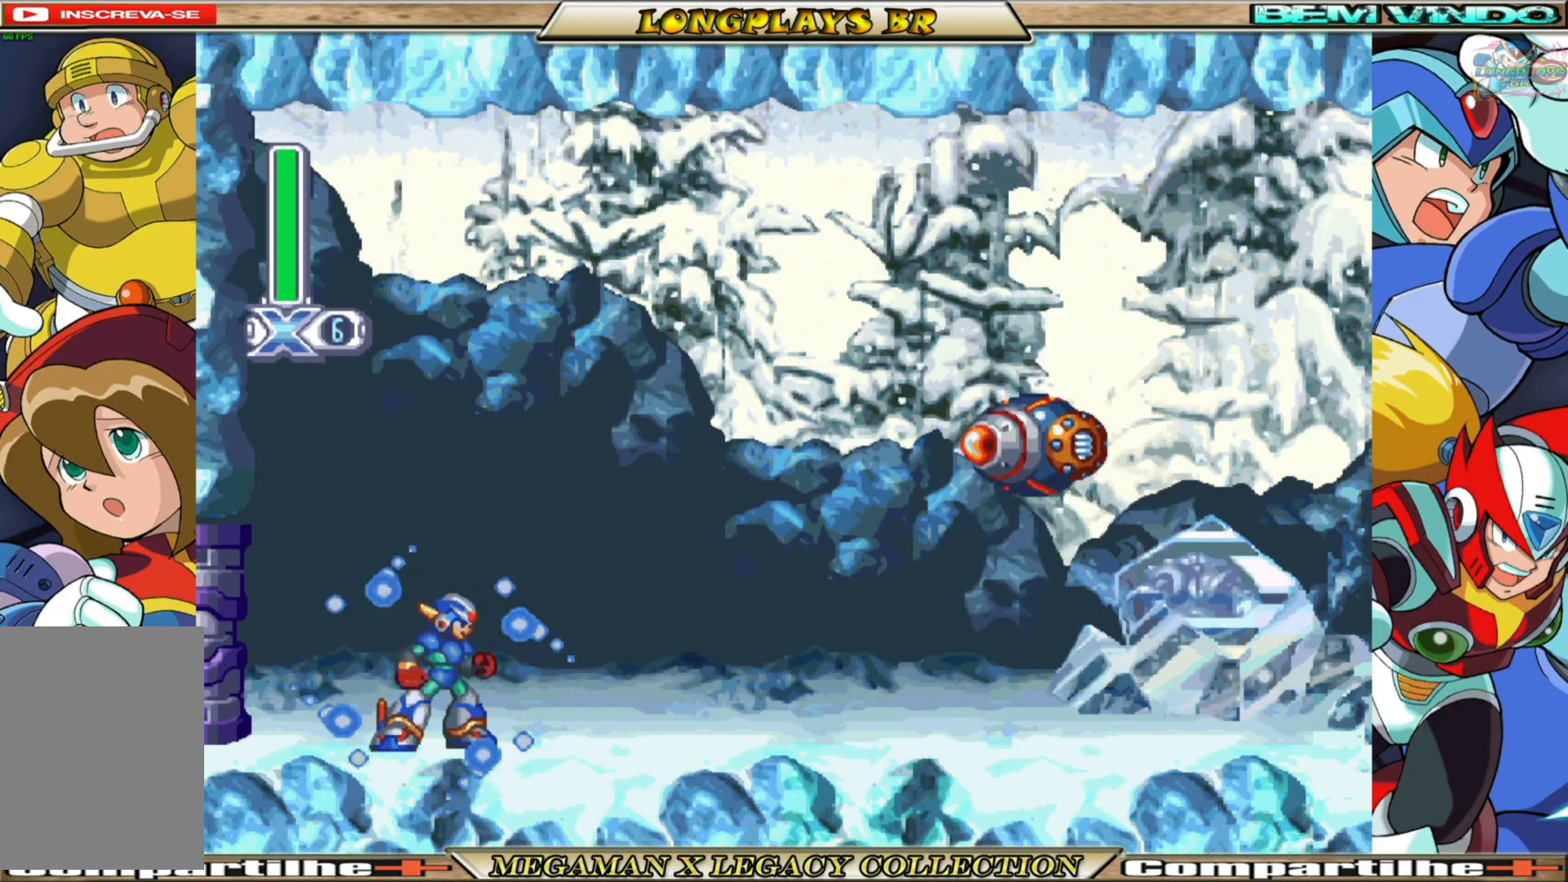
{"buttons": ["X"], "left_stick": "center", "right_stick": "center", "events": []}
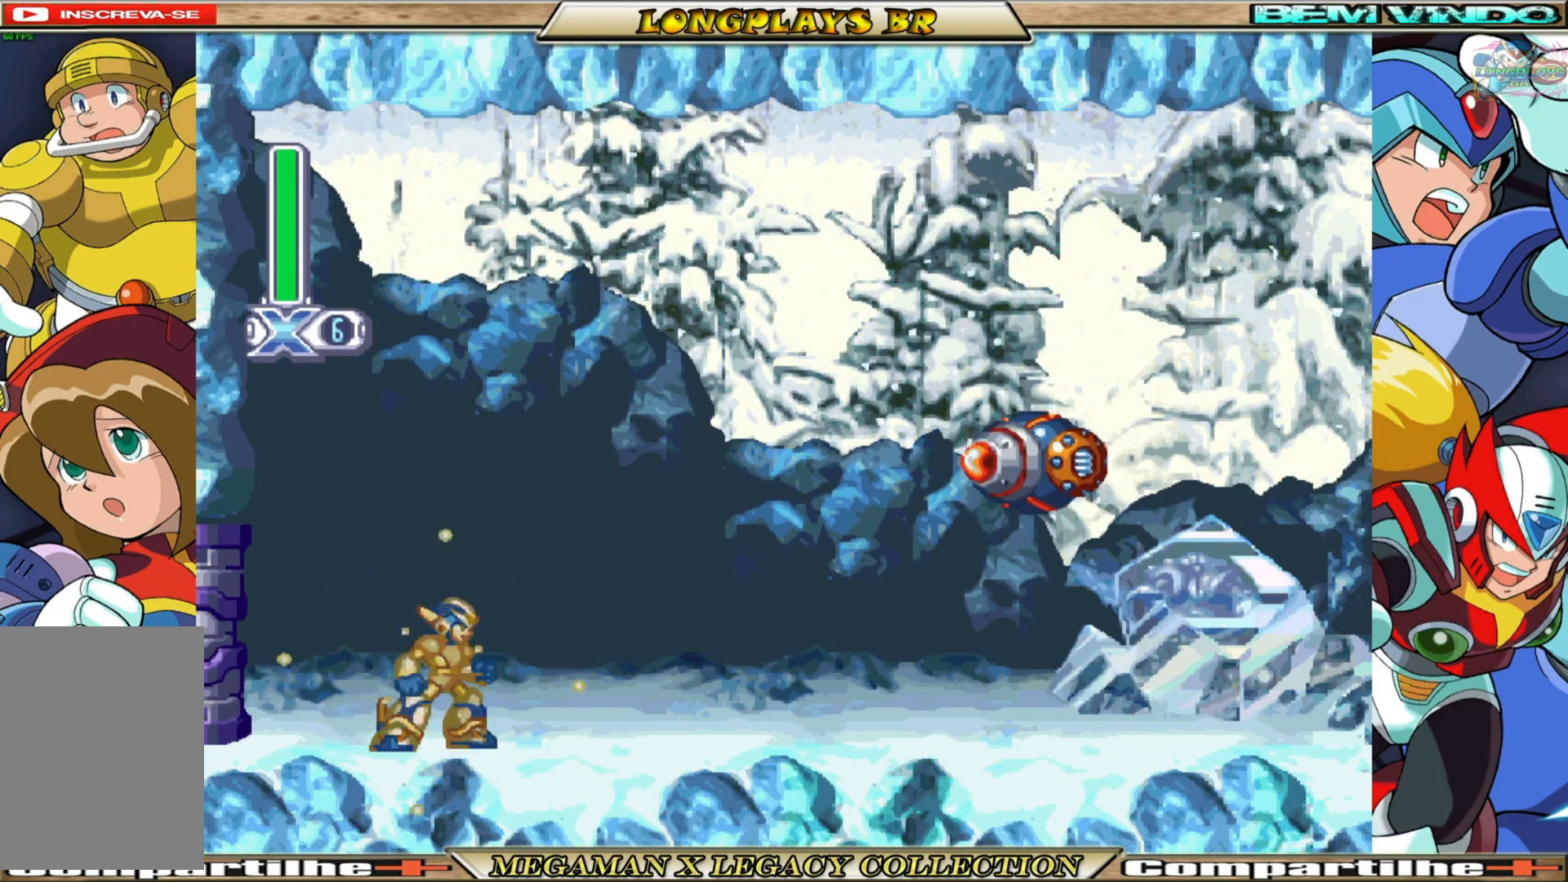
{"buttons": ["X"], "left_stick": "center", "right_stick": "center", "events": []}
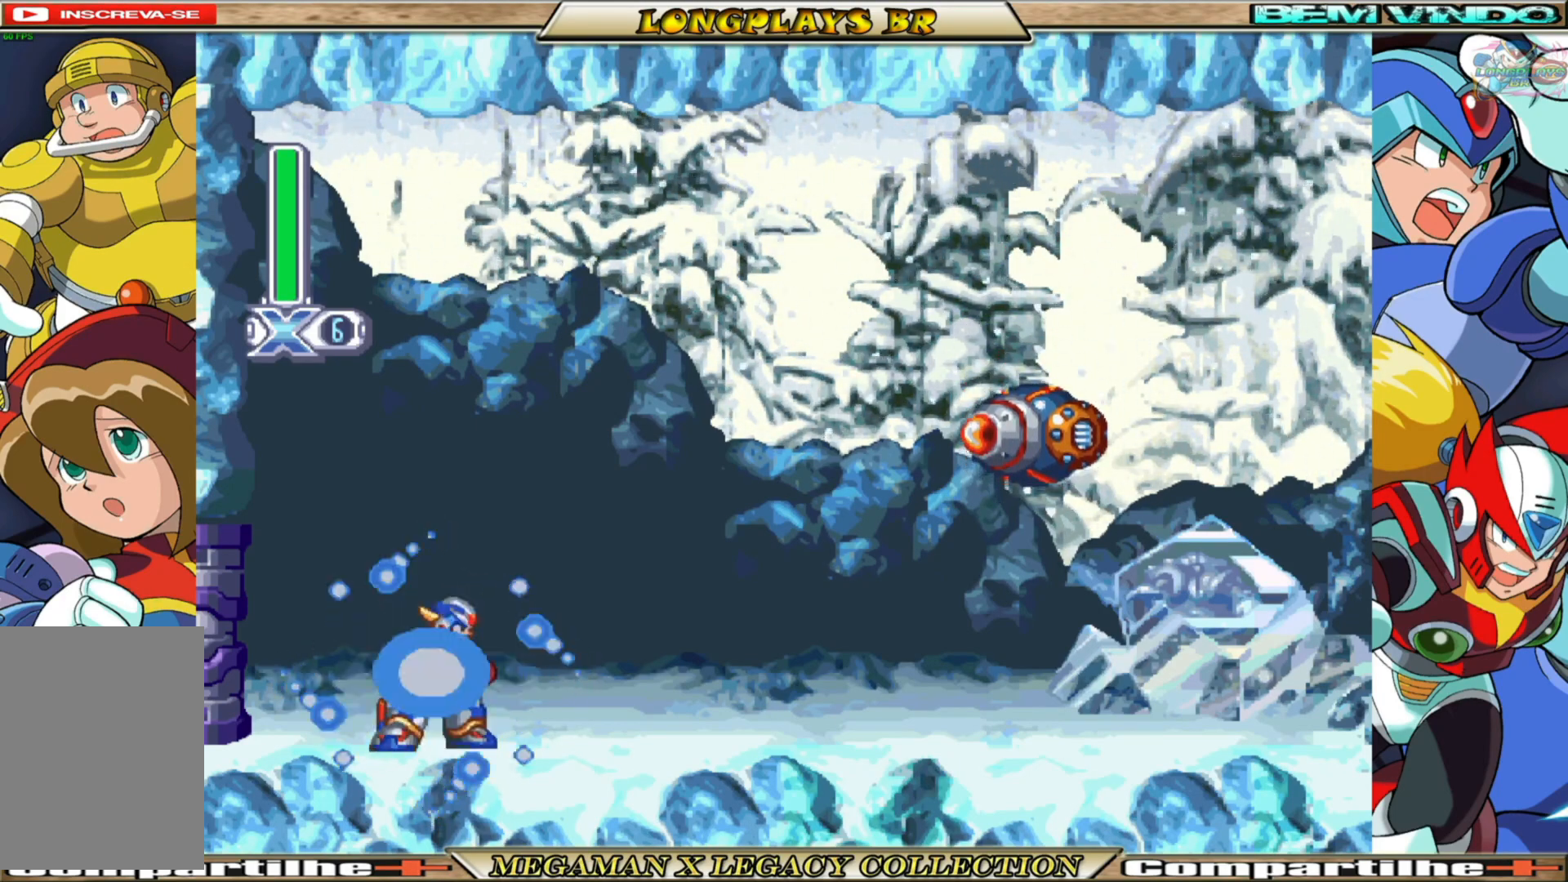
{"buttons": ["X"], "left_stick": "center", "right_stick": "center", "events": []}
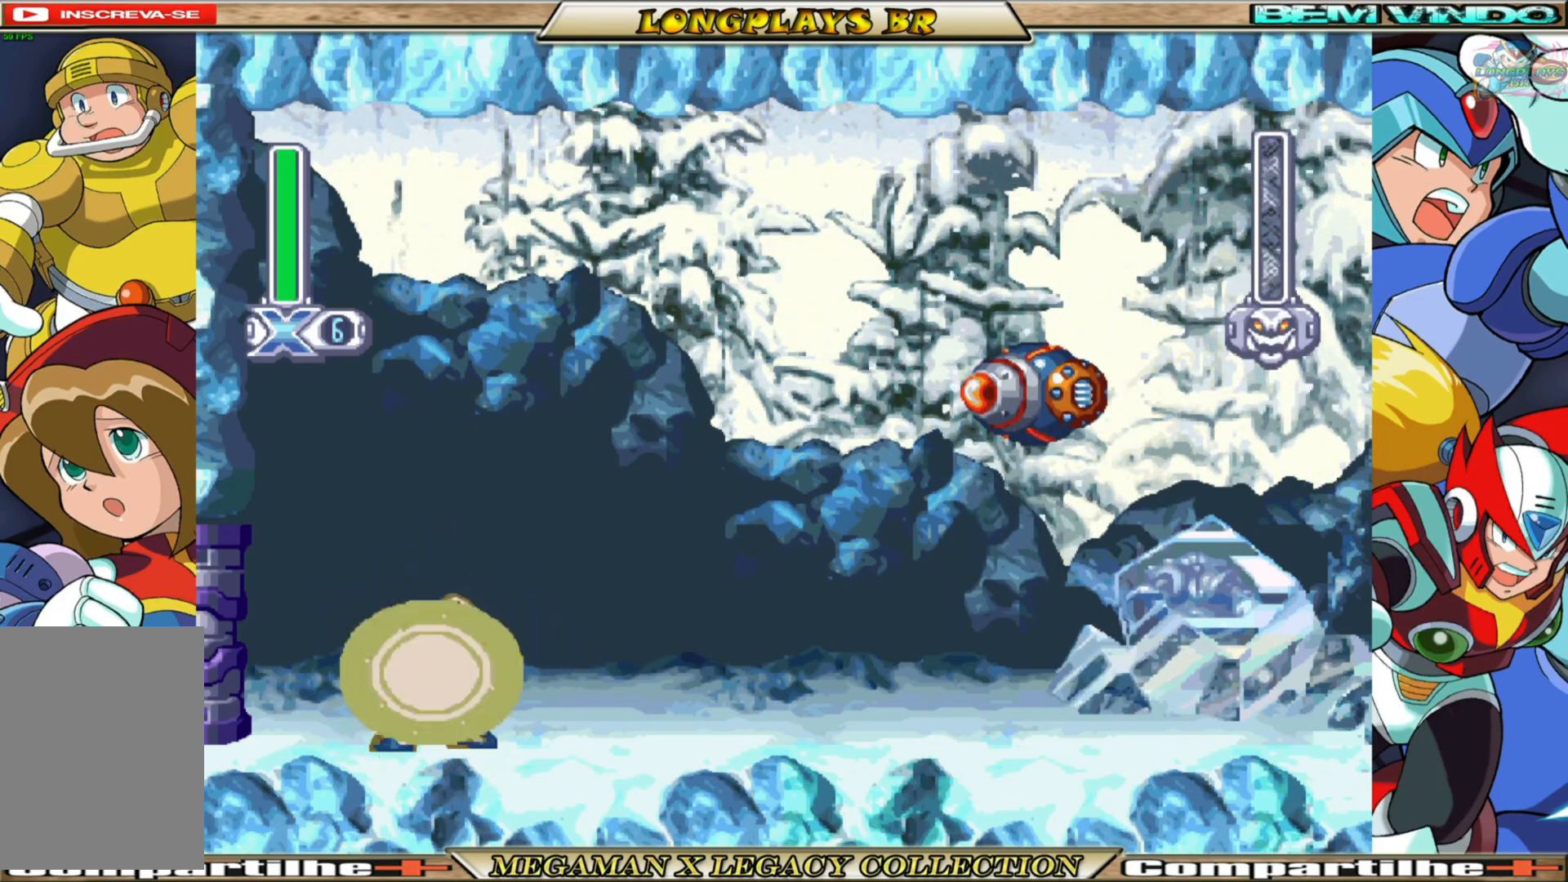
{"buttons": ["X"], "left_stick": "center", "right_stick": "center", "events": []}
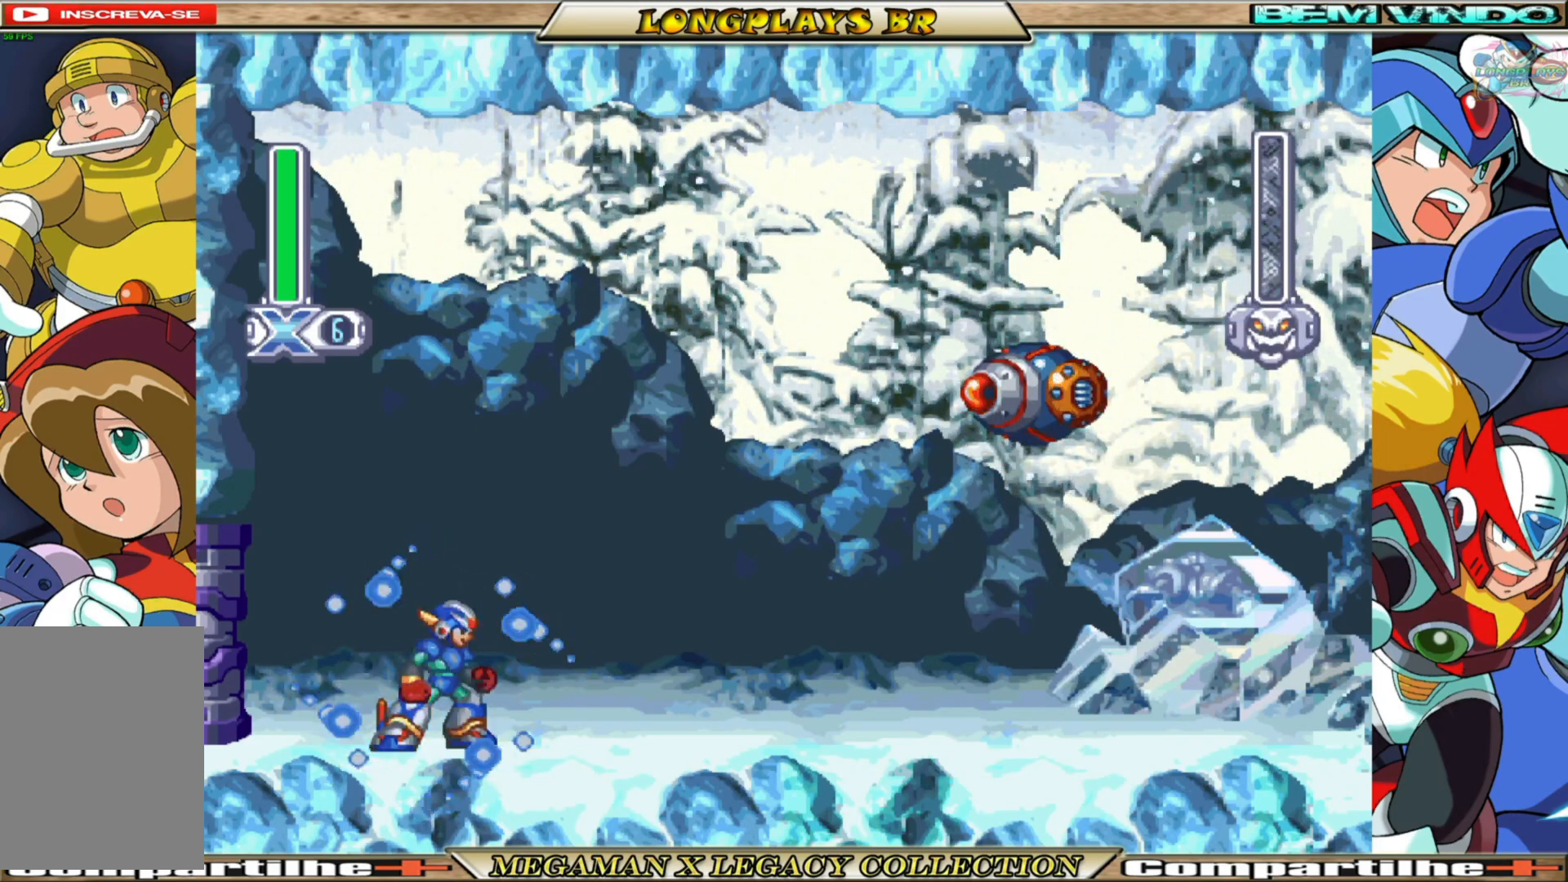
{"buttons": ["X"], "left_stick": "center", "right_stick": "center", "events": []}
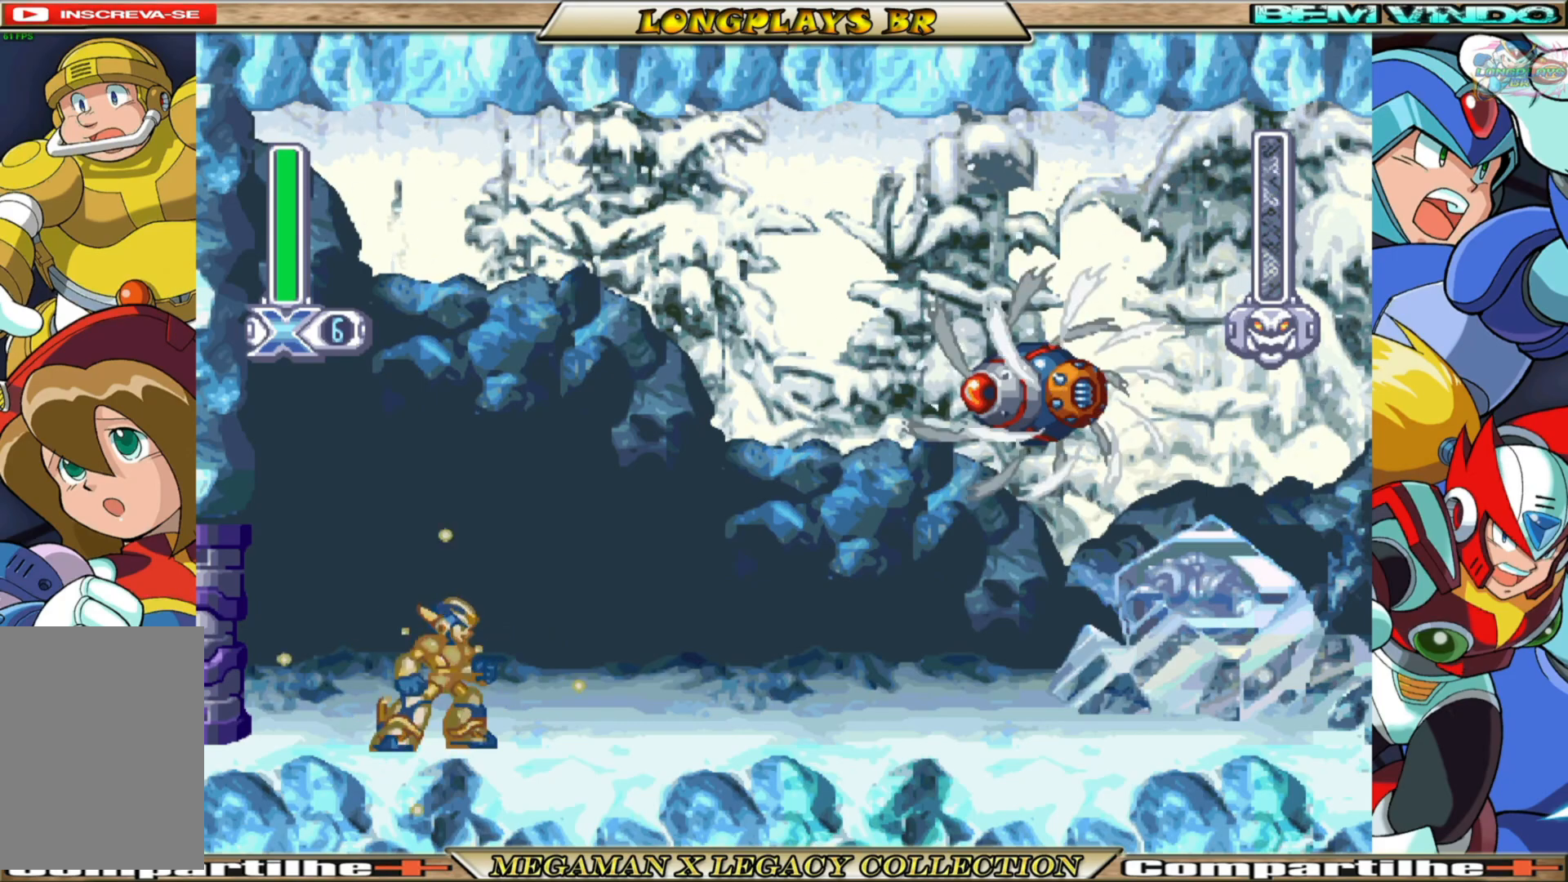
{"buttons": ["X"], "left_stick": "center", "right_stick": "center", "events": []}
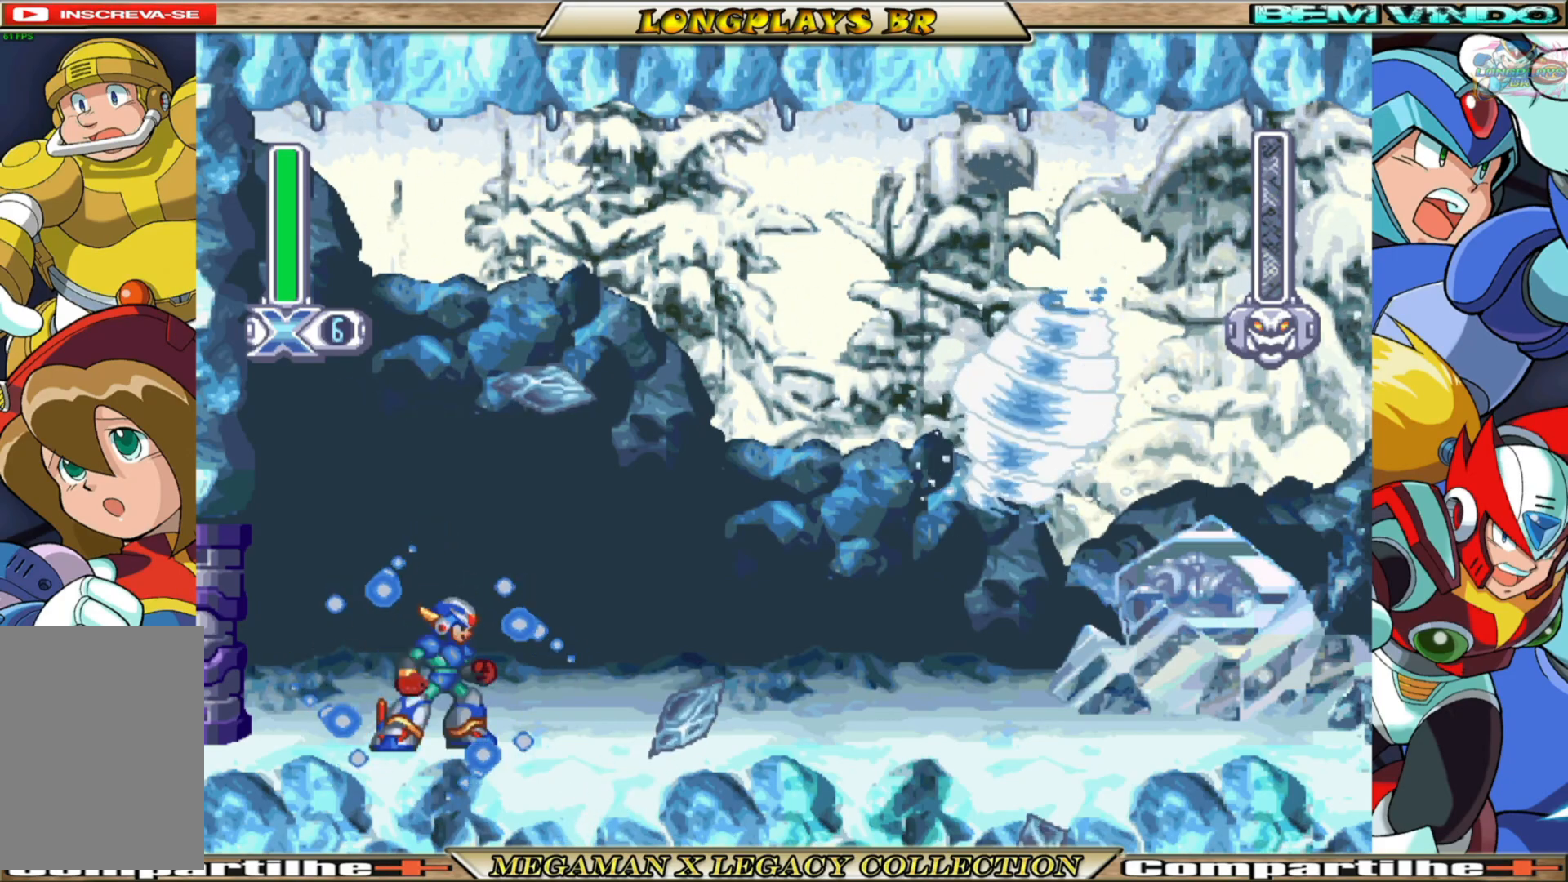
{"buttons": ["X"], "left_stick": "center", "right_stick": "center", "events": []}
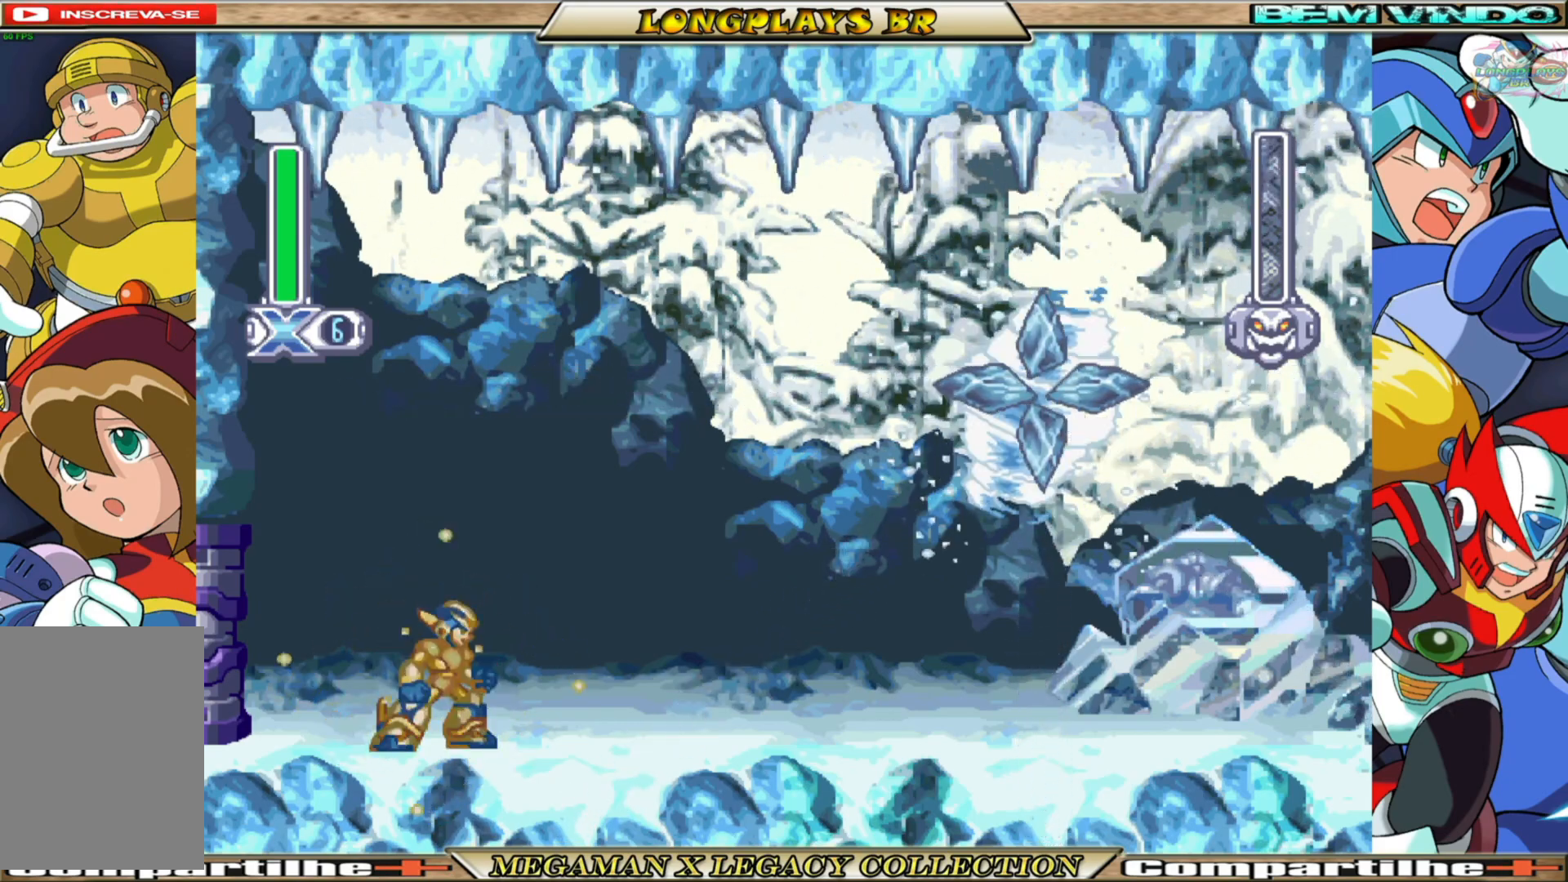
{"buttons": ["X"], "left_stick": "center", "right_stick": "center", "events": []}
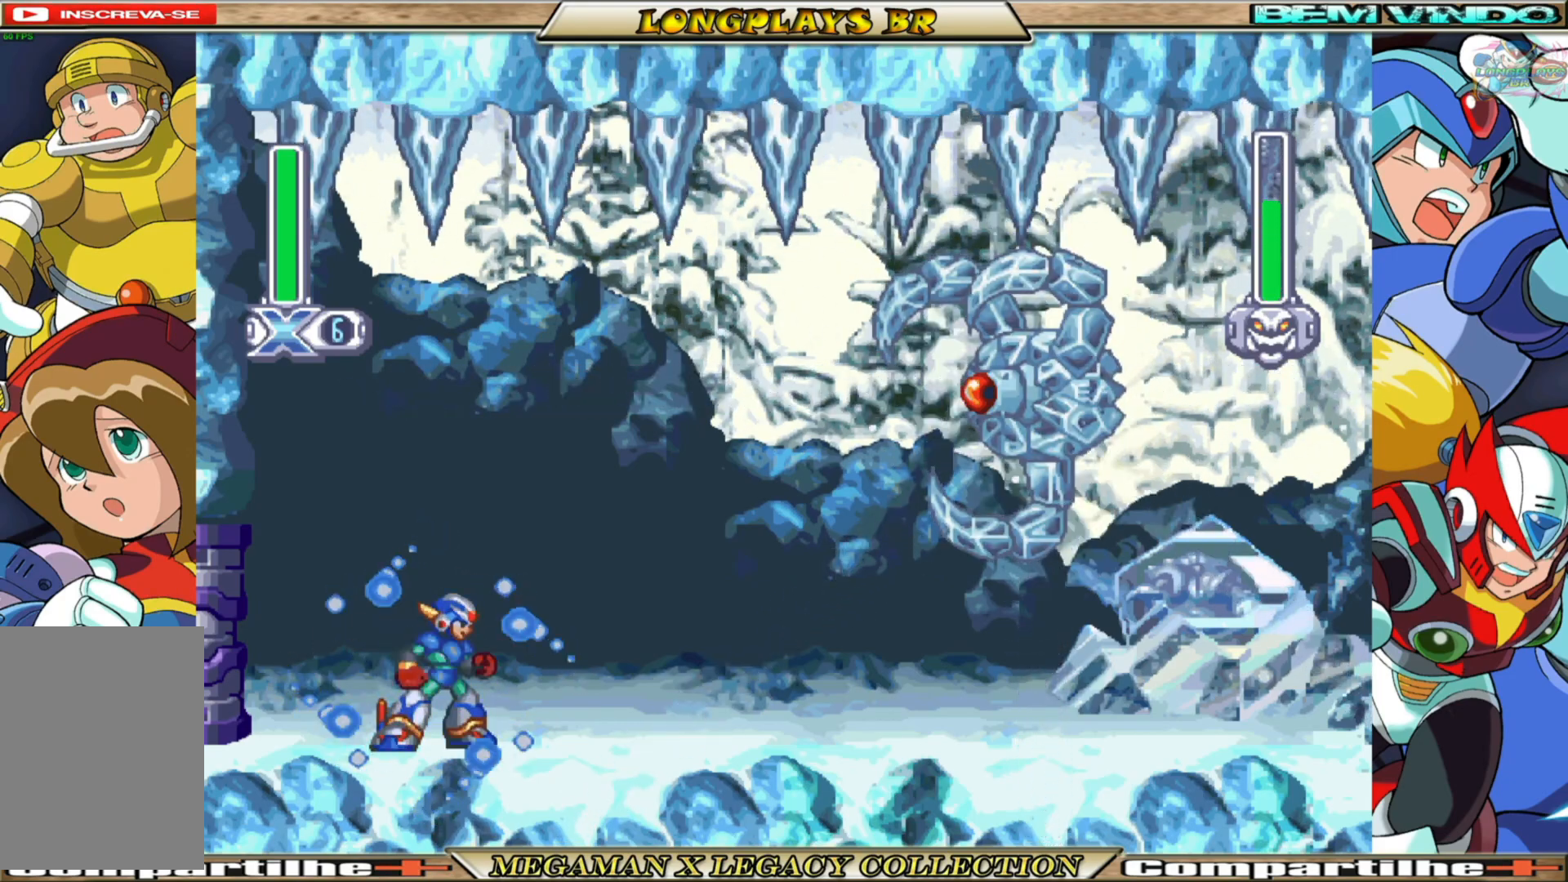
{"buttons": ["X", "DPAD_LEFT"], "left_stick": "center", "right_stick": "center", "events": [[150, "DPAD_LEFT", "down"]]}
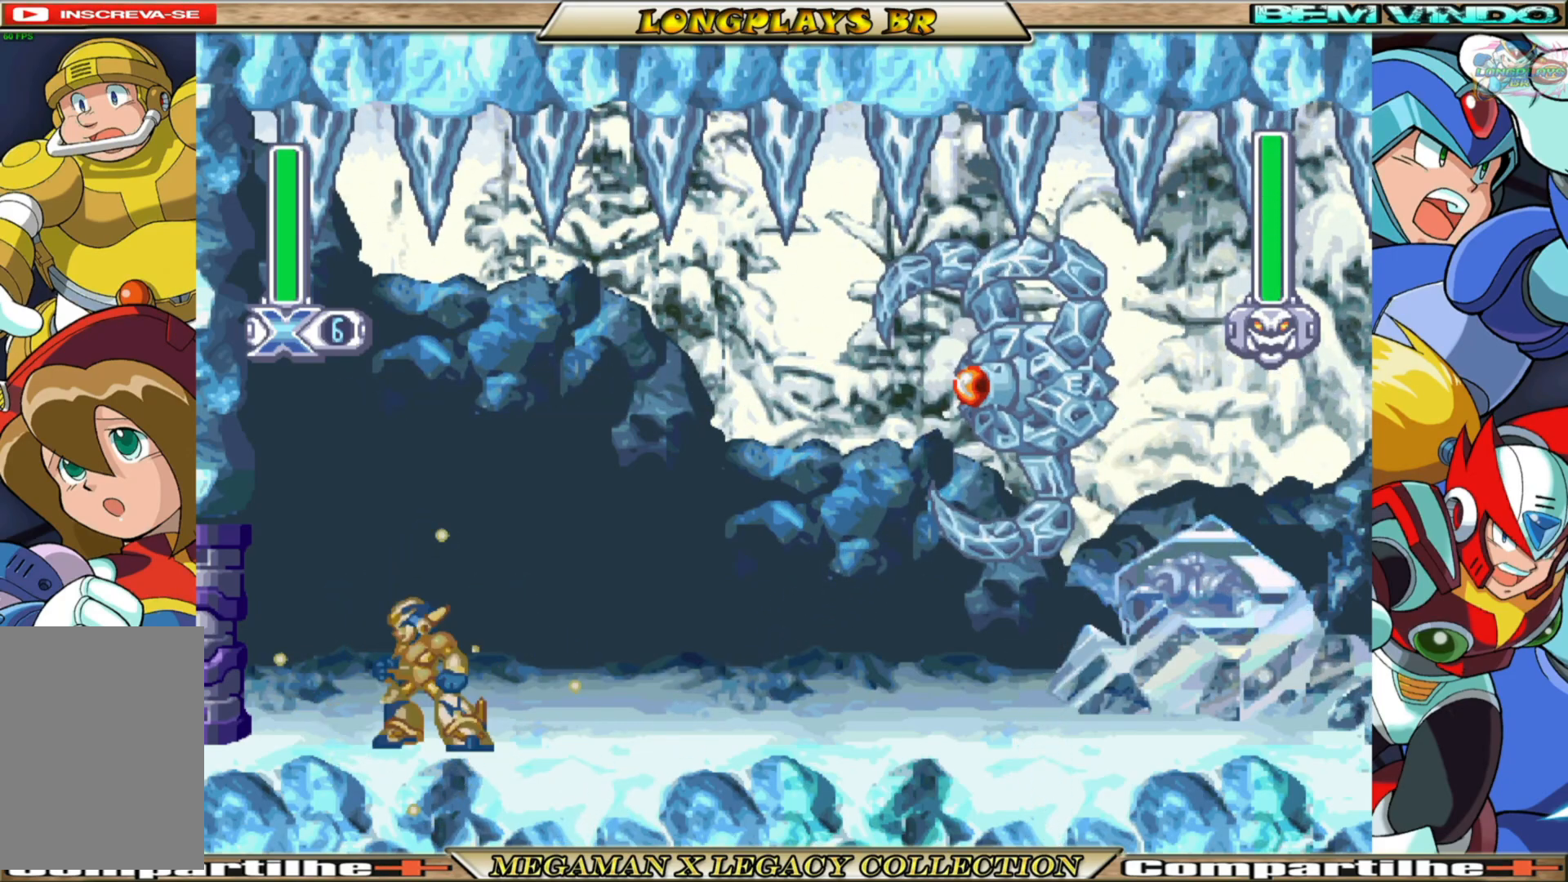
{"buttons": ["X"], "left_stick": "center", "right_stick": "center", "events": [[50, "DPAD_LEFT", "up"], [183, "DPAD_RIGHT", "down"], [200, "B", "down"], [217, "A", "down"], [400, "A", "up"], [400, "B", "up"], [417, "X", "up"], [450, "DPAD_RIGHT", "up"], [500, "X", "down"]]}
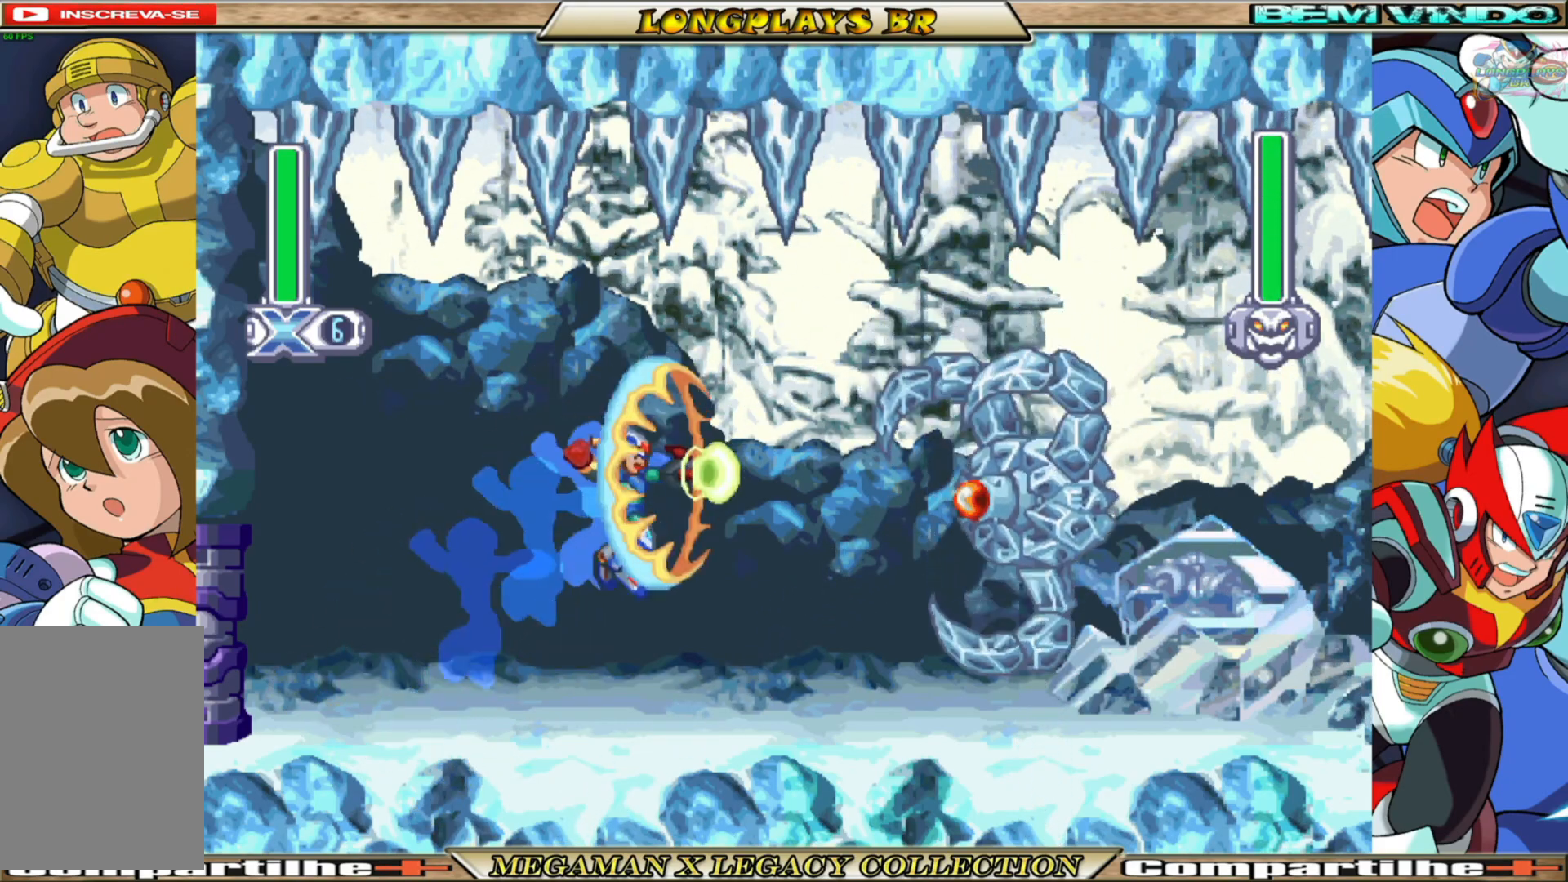
{"buttons": ["X"], "left_stick": "center", "right_stick": "center", "events": []}
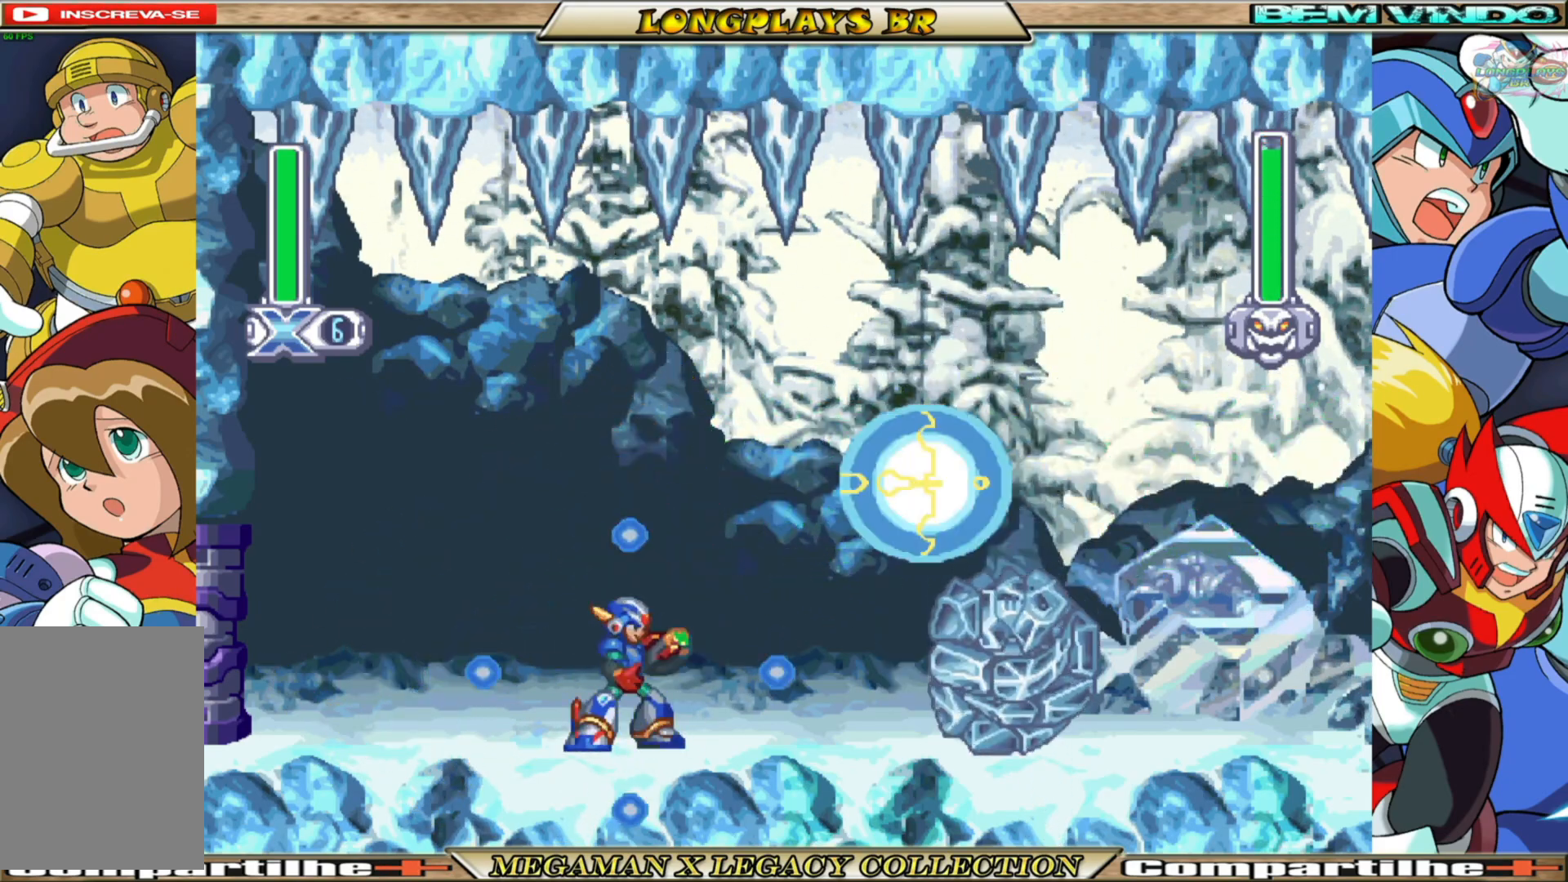
{"buttons": ["X"], "left_stick": "center", "right_stick": "center", "events": []}
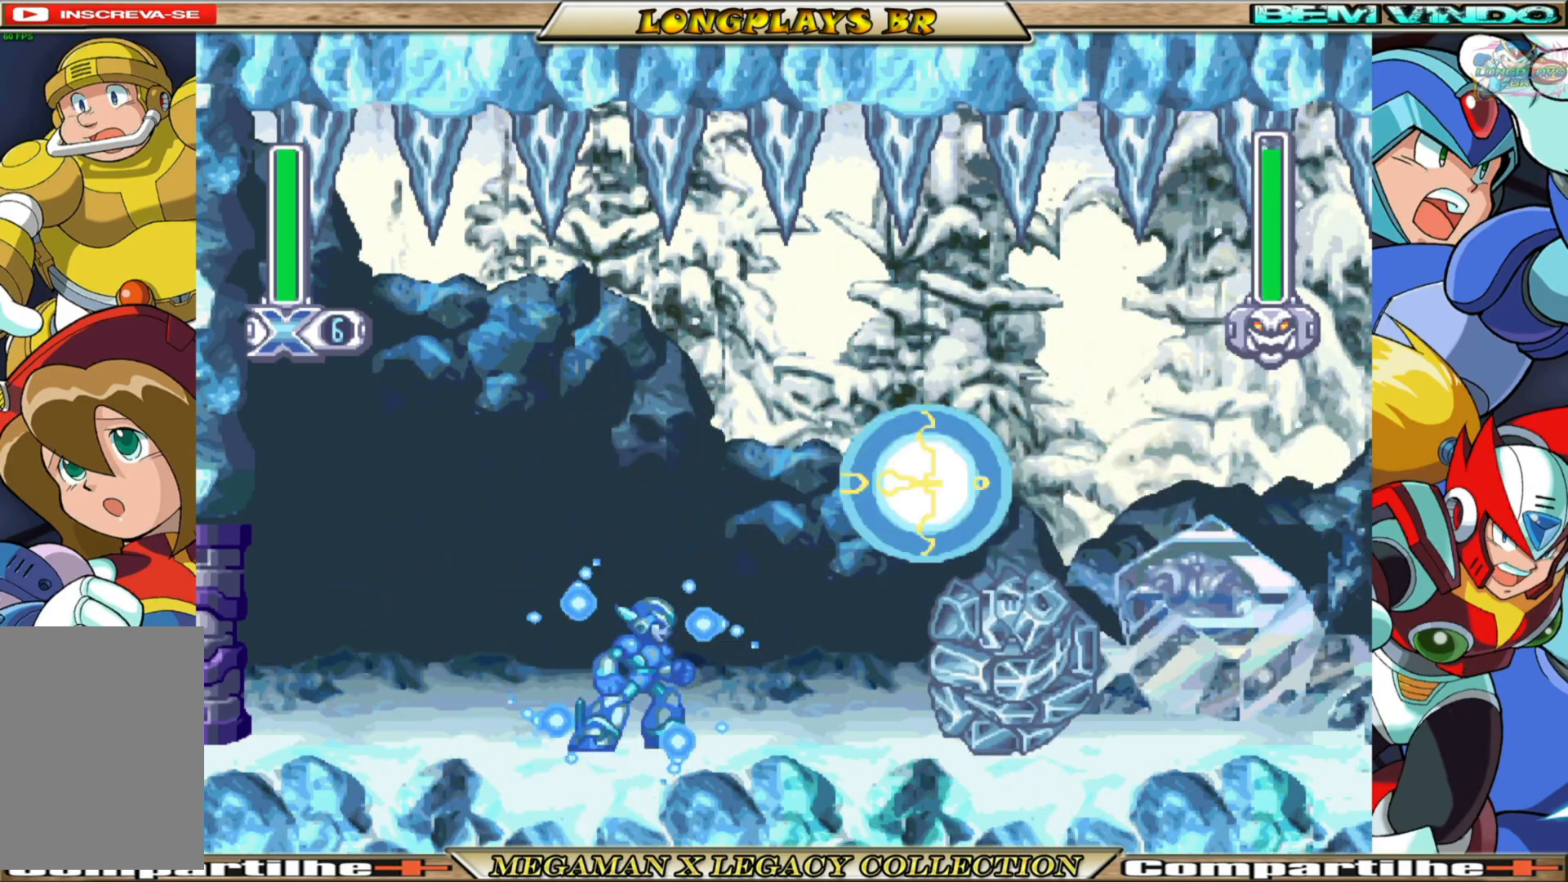
{"buttons": ["X"], "left_stick": "center", "right_stick": "center", "events": [[217, "DPAD_LEFT", "down"], [433, "DPAD_LEFT", "up"]]}
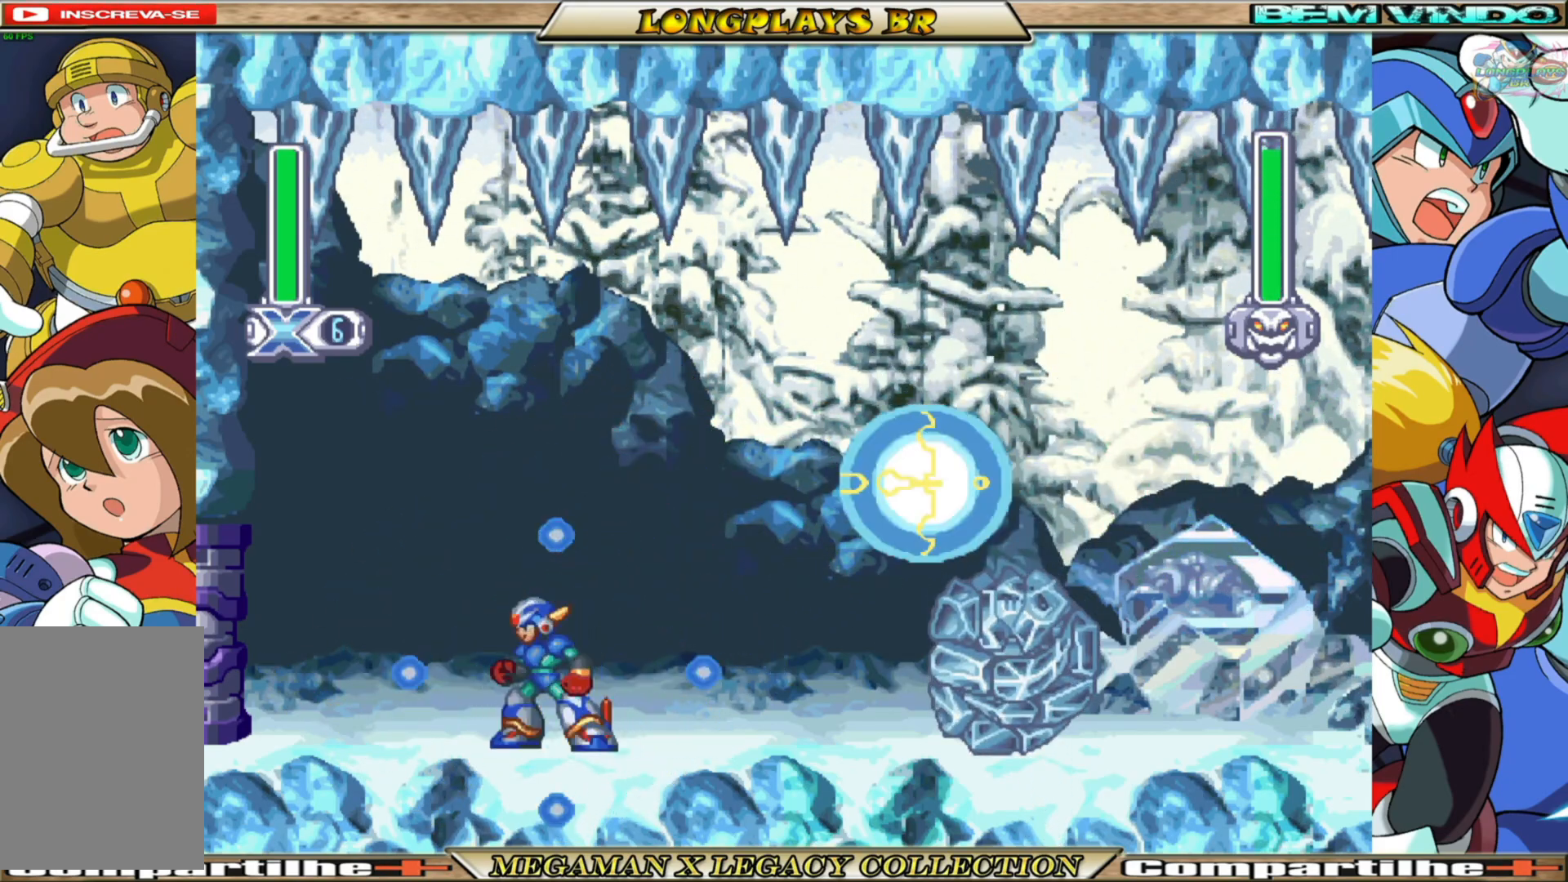
{"buttons": ["X"], "left_stick": "center", "right_stick": "center", "events": []}
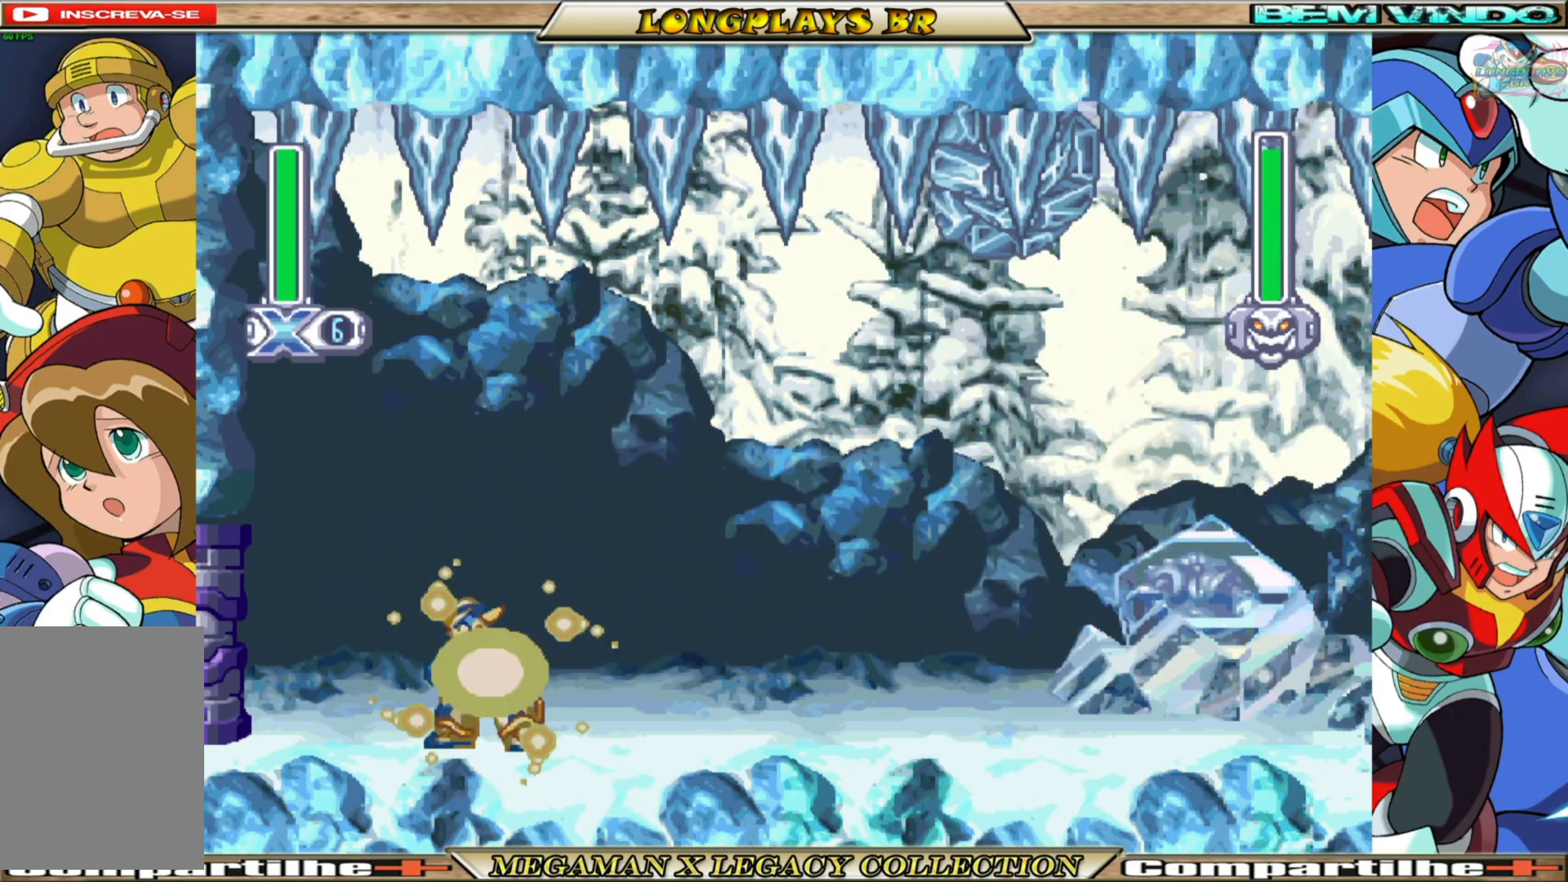
{"buttons": ["X", "DPAD_RIGHT"], "left_stick": "center", "right_stick": "center", "events": [[17, "DPAD_RIGHT", "down"]]}